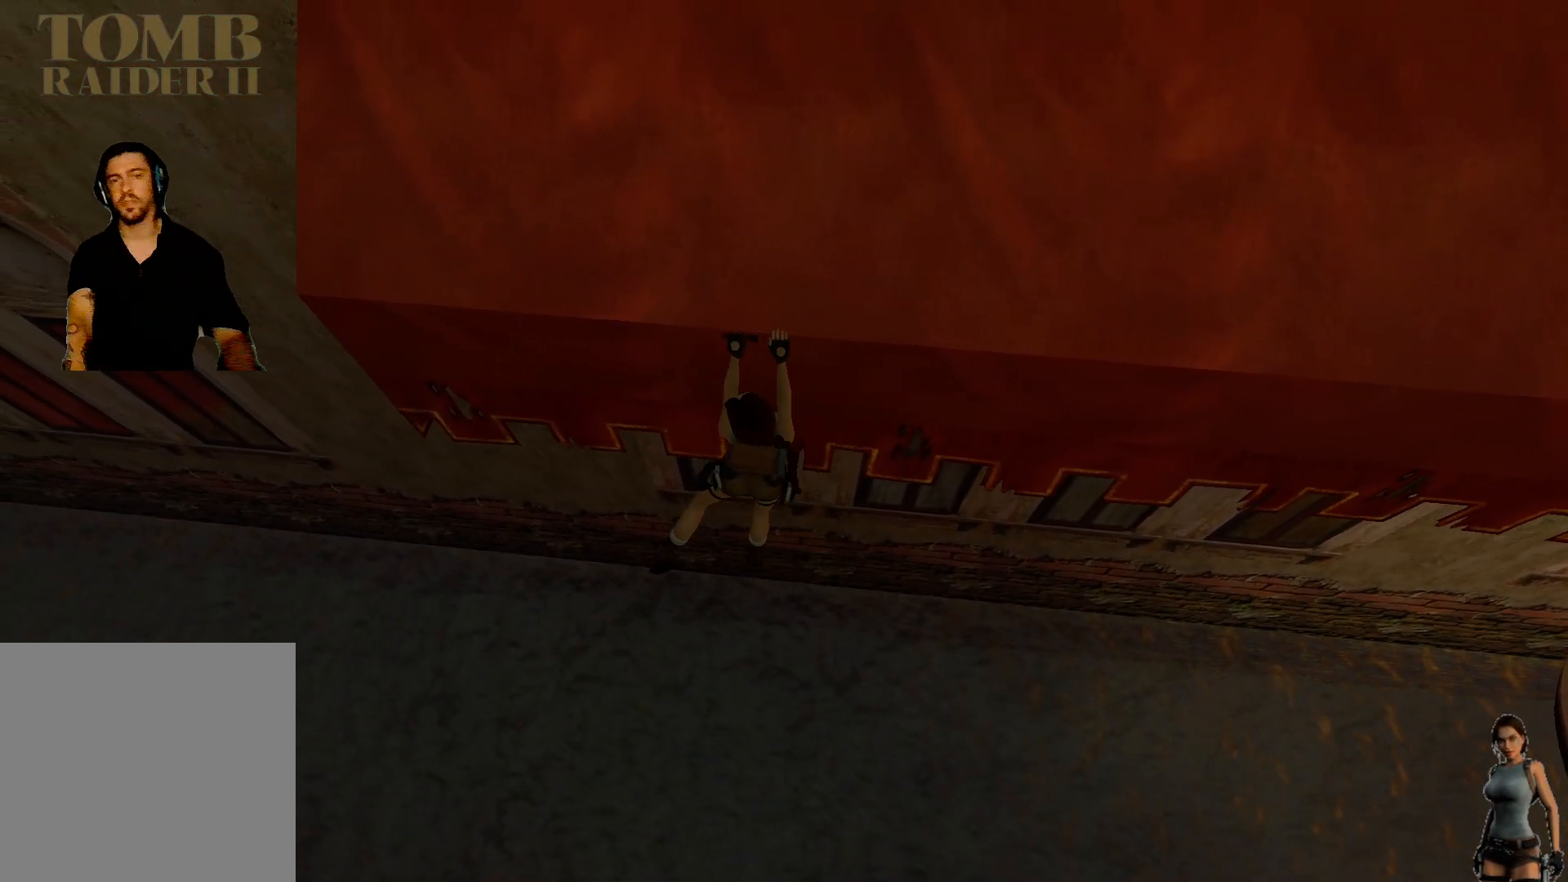
Gameplay with keyboard; each line is a JSON object with the keys held at the frame after it. "events" lists presses ("down") and releases ("up") of "1", "2", "3", "4", "5", "a", "alt", "b", "c", "ctrl", "d", "e", "f", "g", "q", "r", "s", "shift", "space", "t", "tab", "tilde", "v", "w", "x" and "z" between this image and that frame as [ms after this image, input, new state], when the widget could be followed in between. No other keys are recorded. Mouse input is not recorded.
{"keys": ["ctrl"], "events": []}
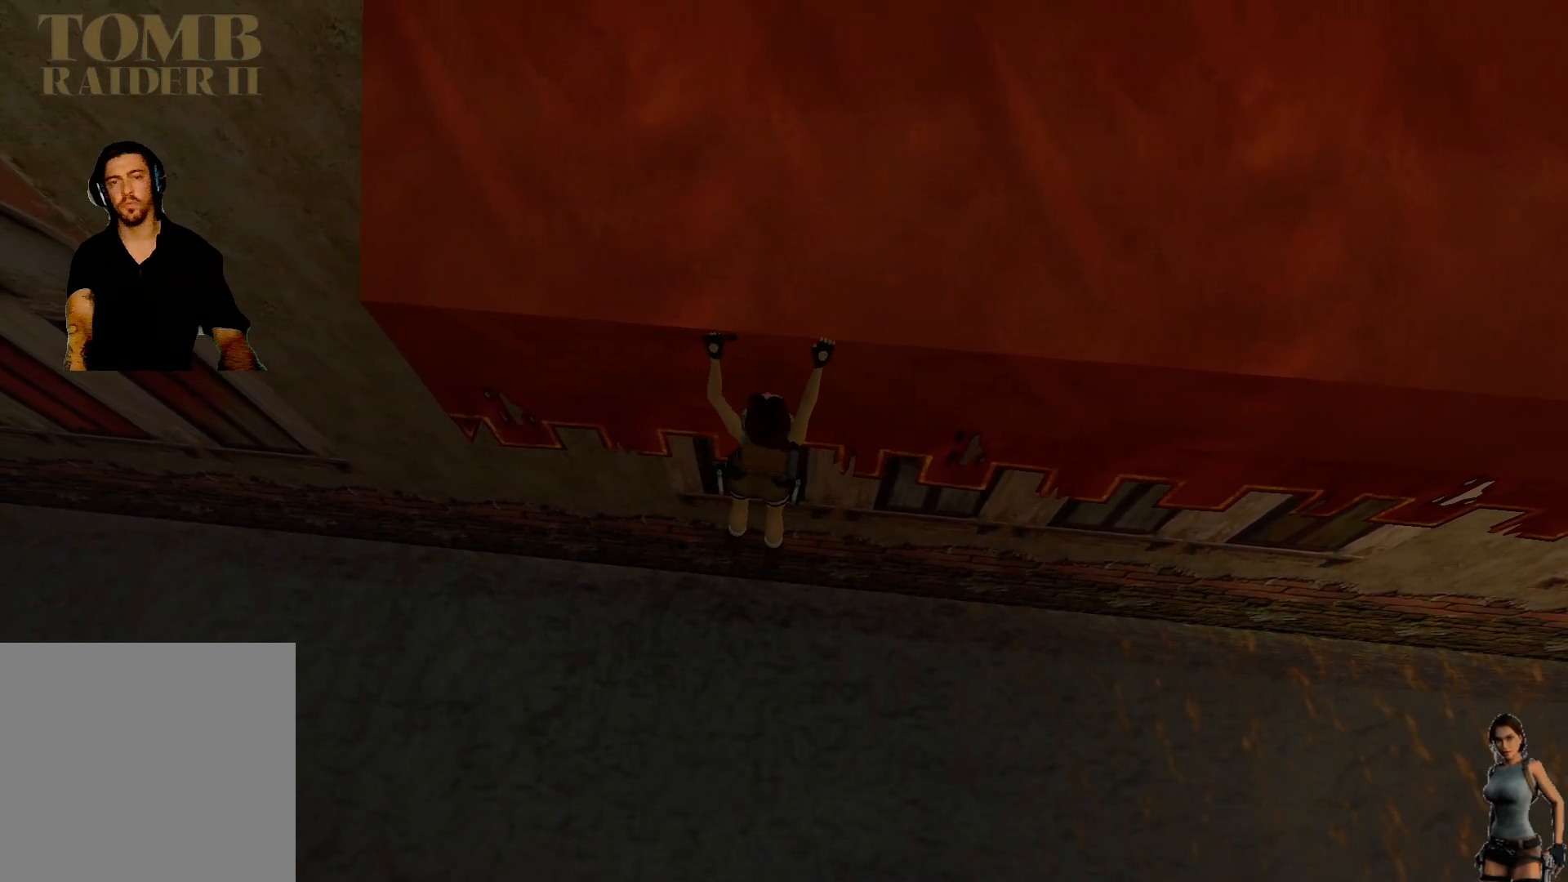
{"keys": ["ctrl"], "events": []}
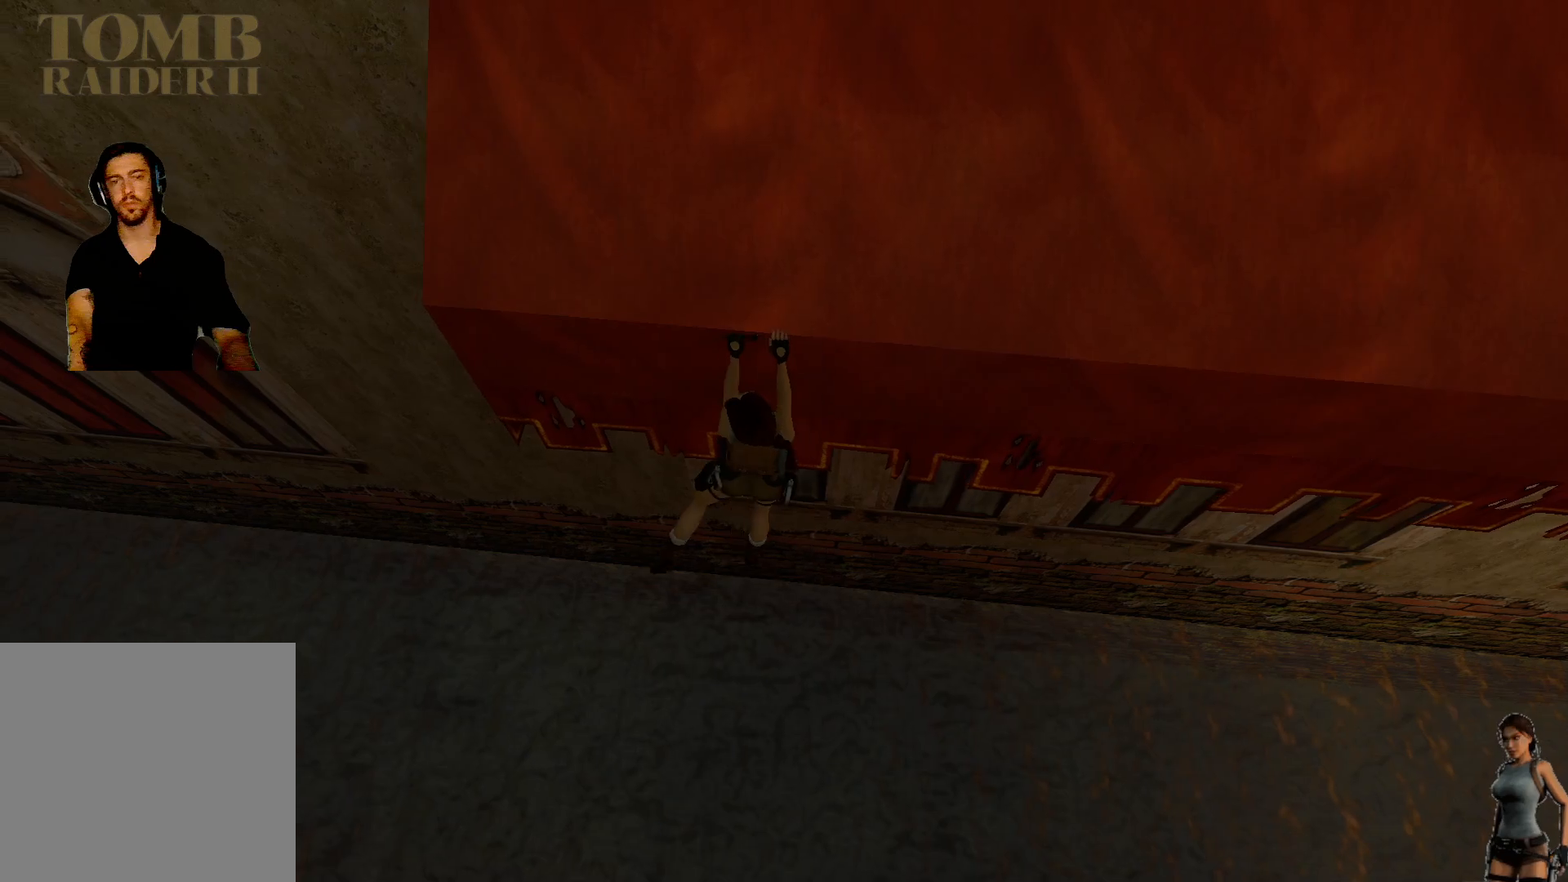
{"keys": ["ctrl"], "events": []}
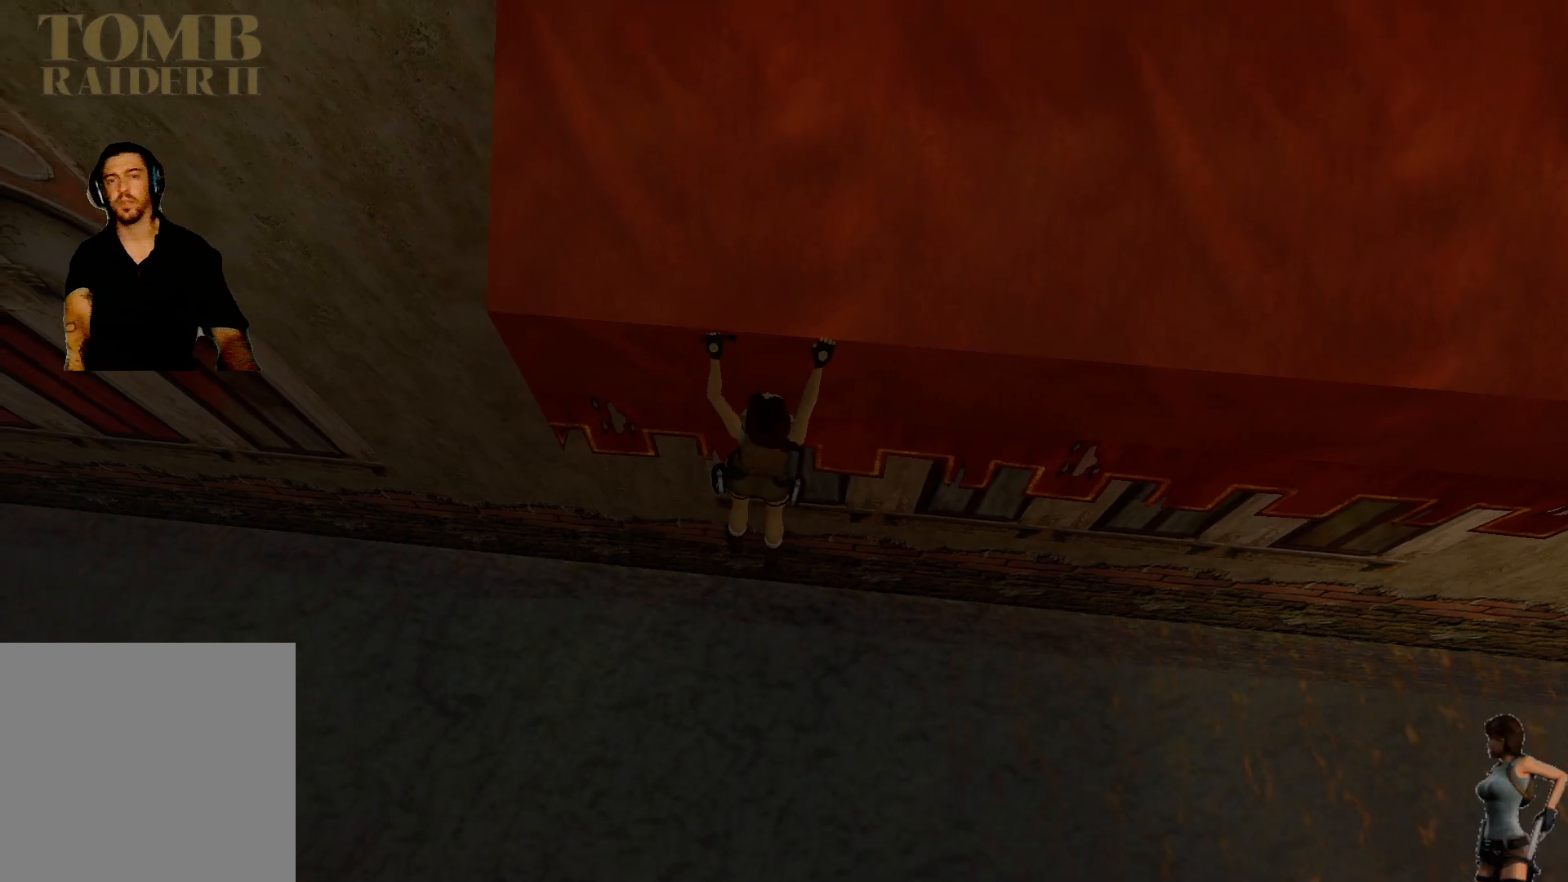
{"keys": ["ctrl"], "events": []}
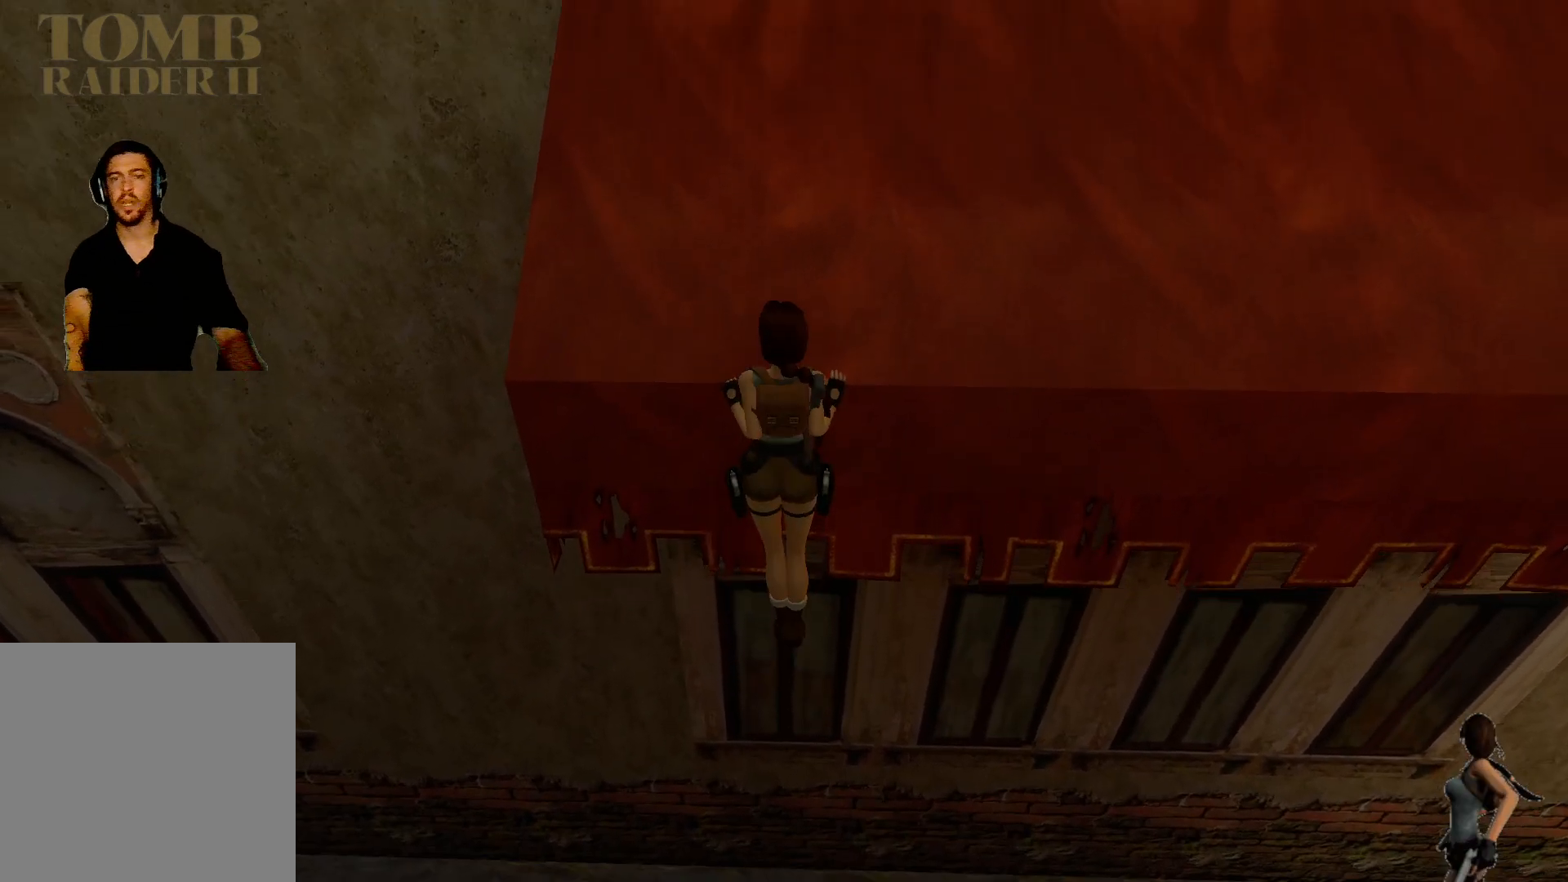
{"keys": ["ctrl"], "events": []}
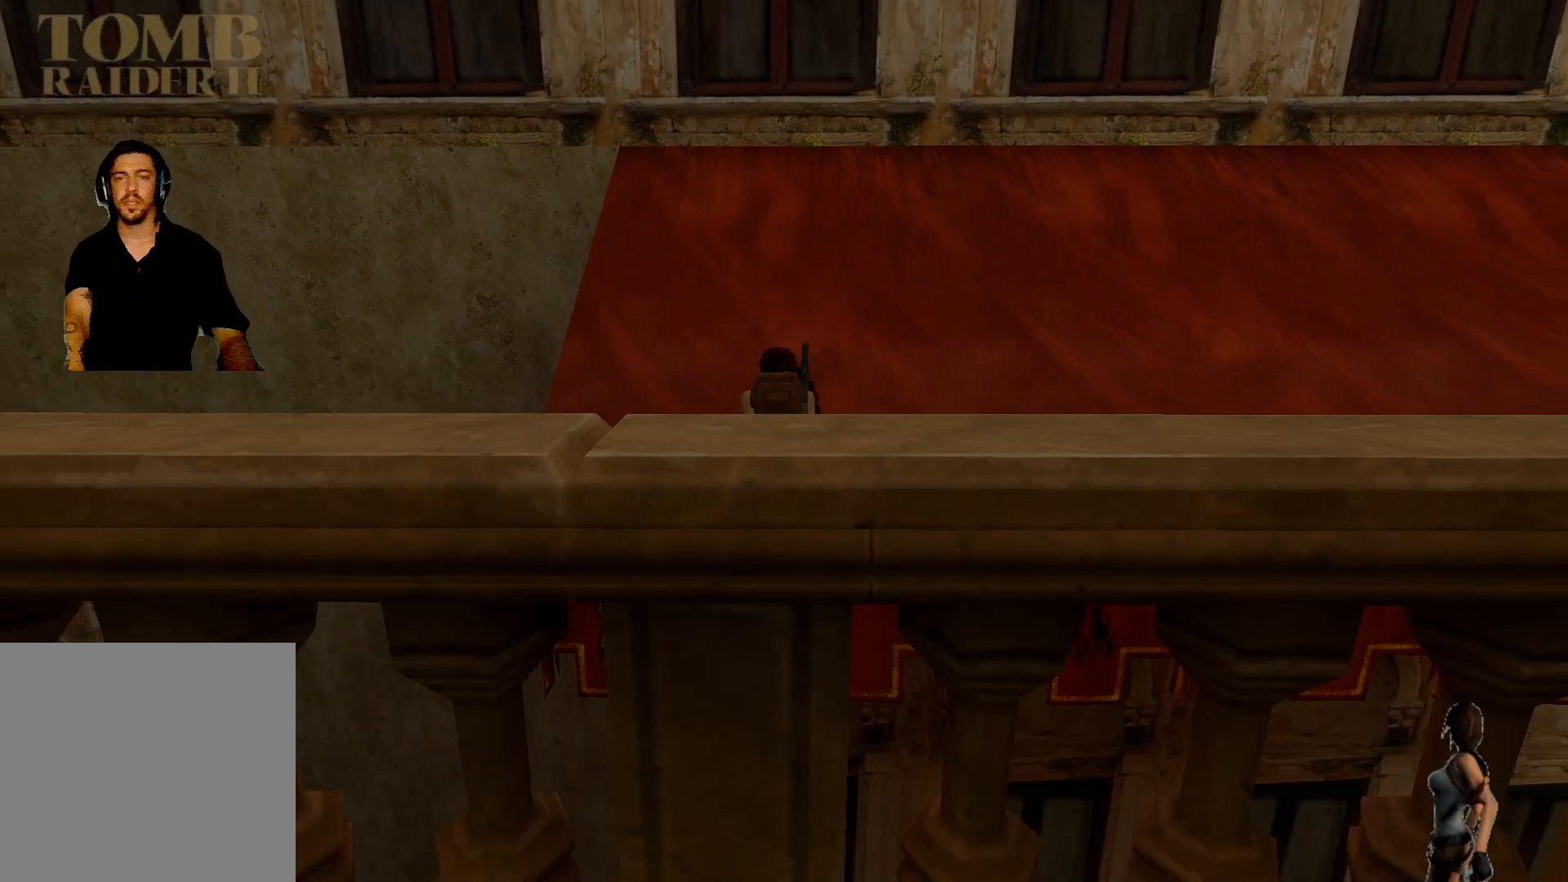
{"keys": ["ctrl"], "events": []}
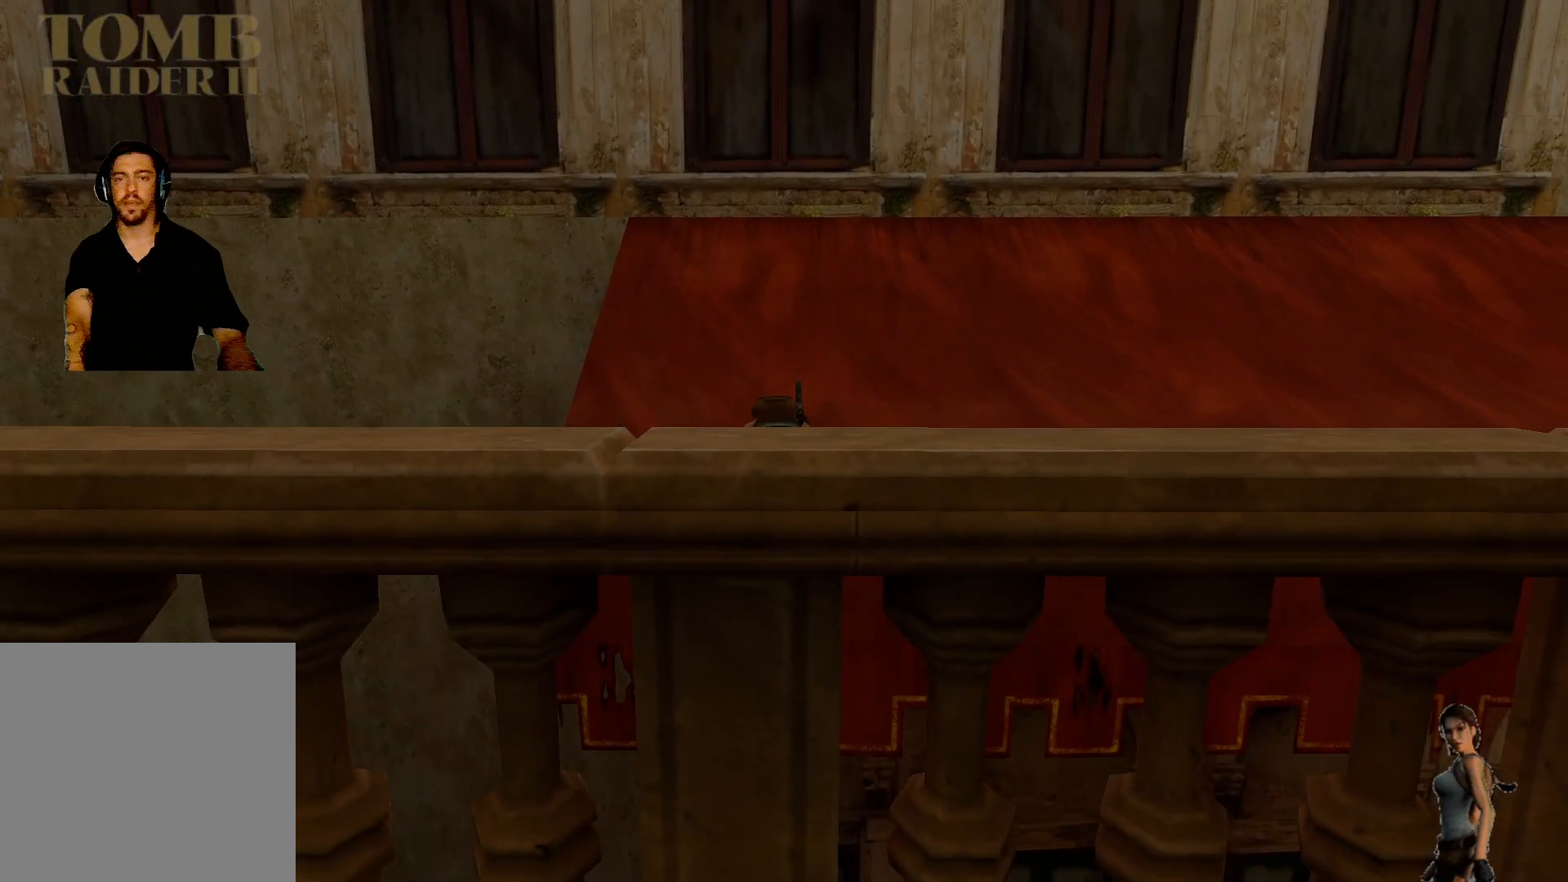
{"keys": [], "events": [[400, "ctrl", "up"]]}
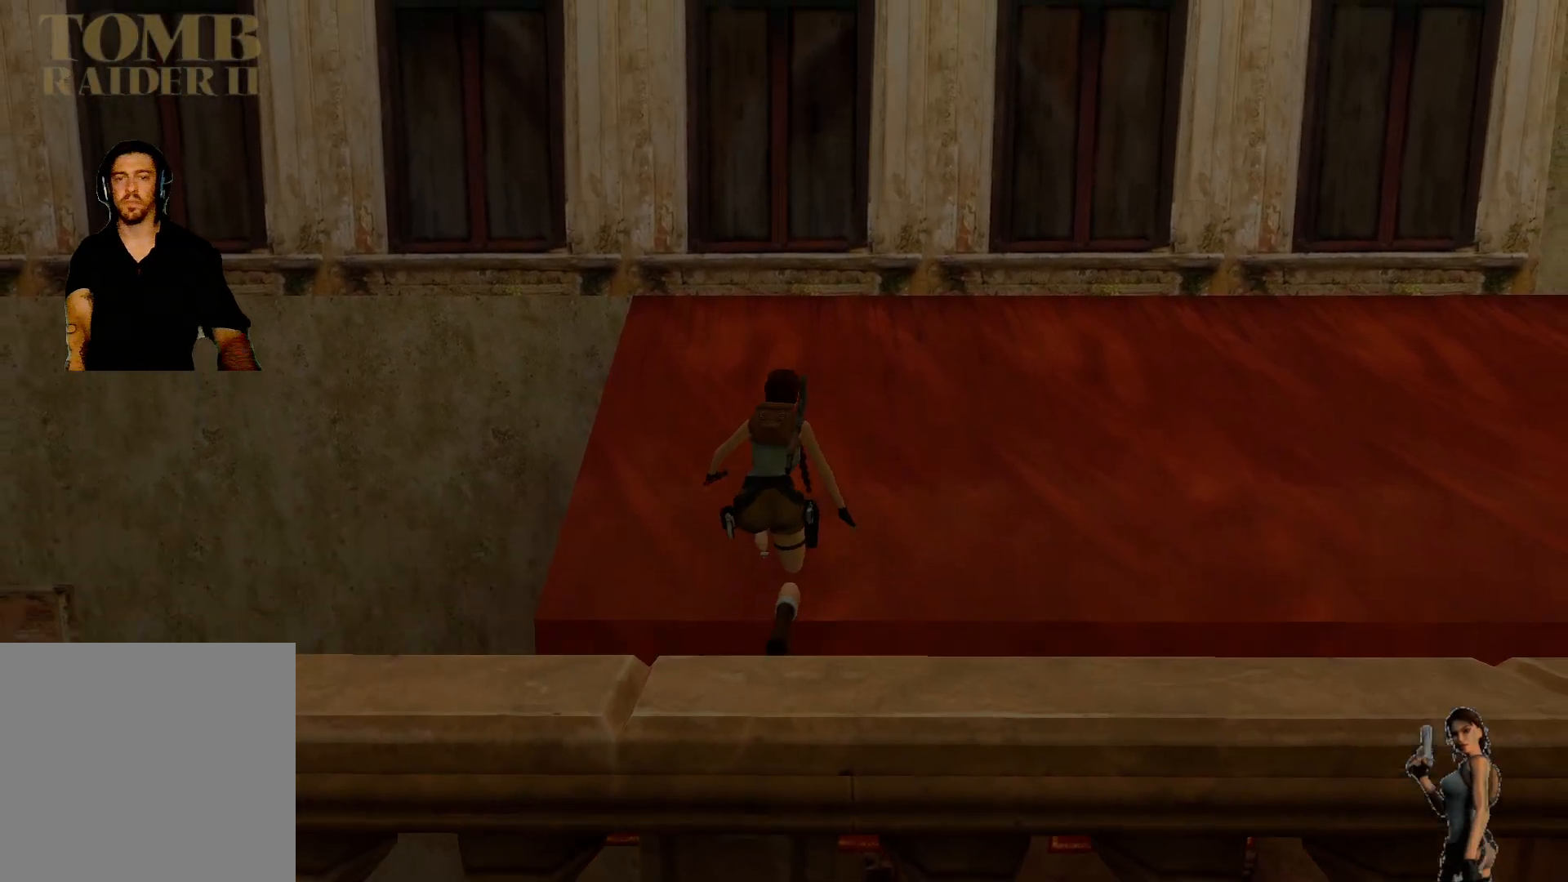
{"keys": ["alt"], "events": [[50, "alt", "down"], [150, "alt", "up"], [250, "alt", "down"], [317, "alt", "up"], [417, "alt", "down"]]}
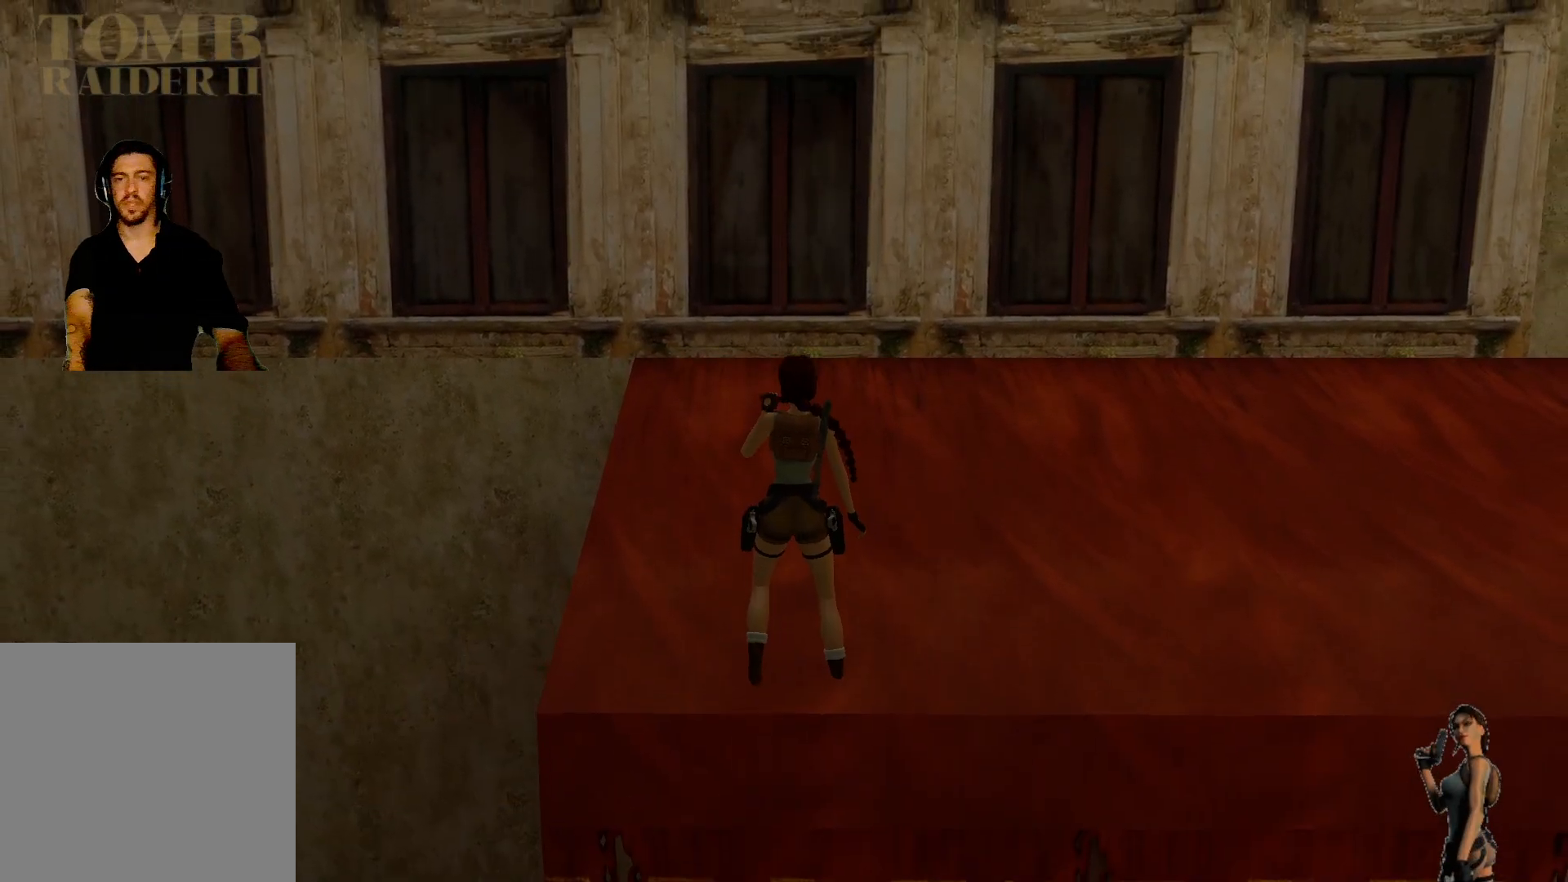
{"keys": ["alt"], "events": [[50, "alt", "up"], [100, "alt", "down"]]}
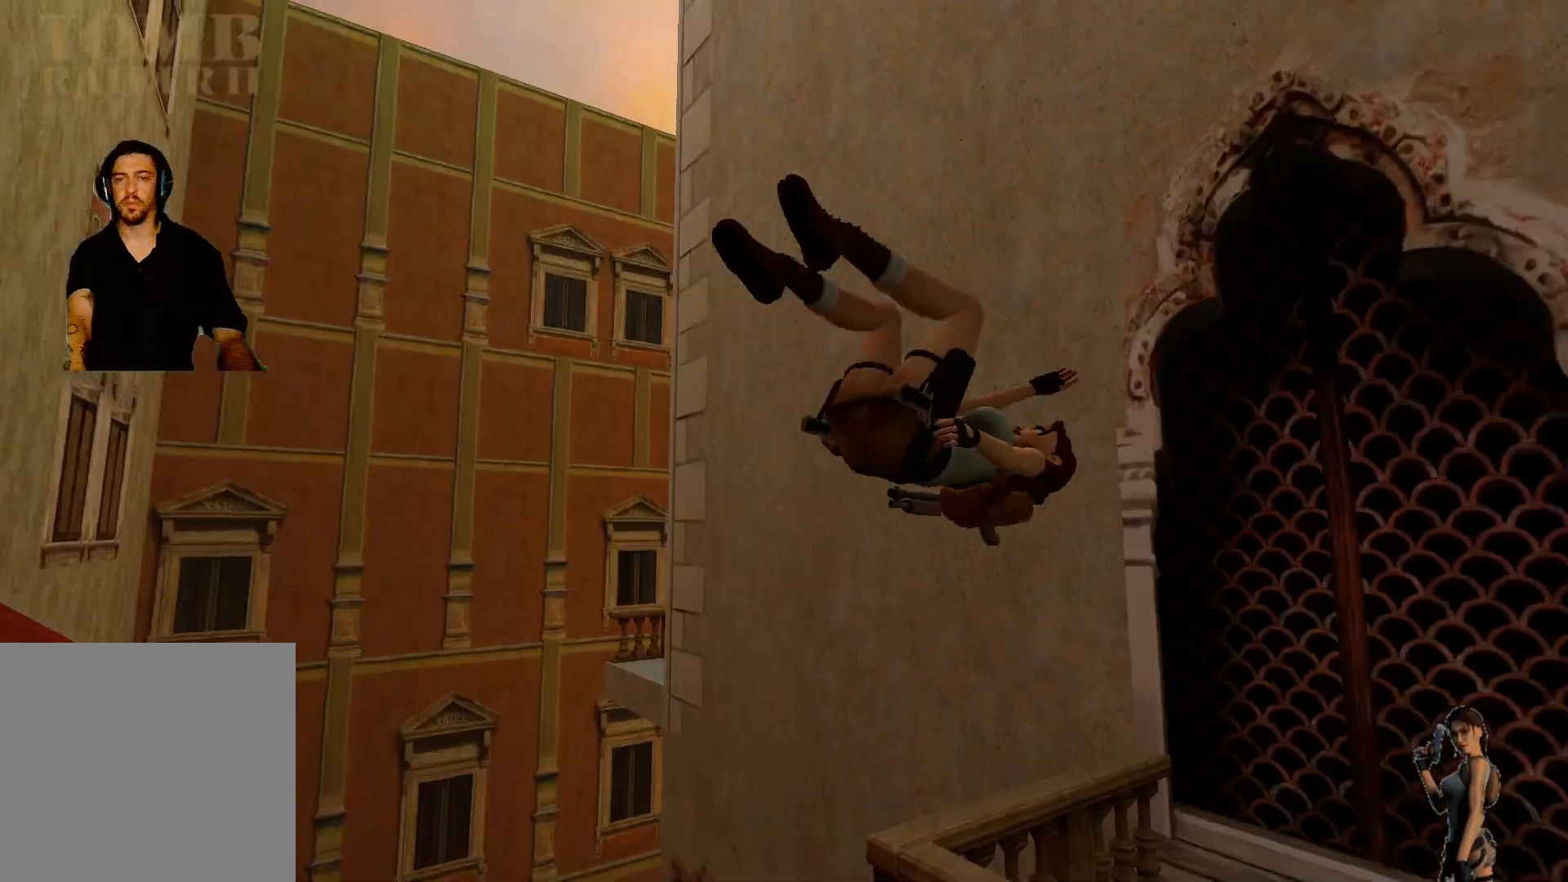
{"keys": ["alt"], "events": []}
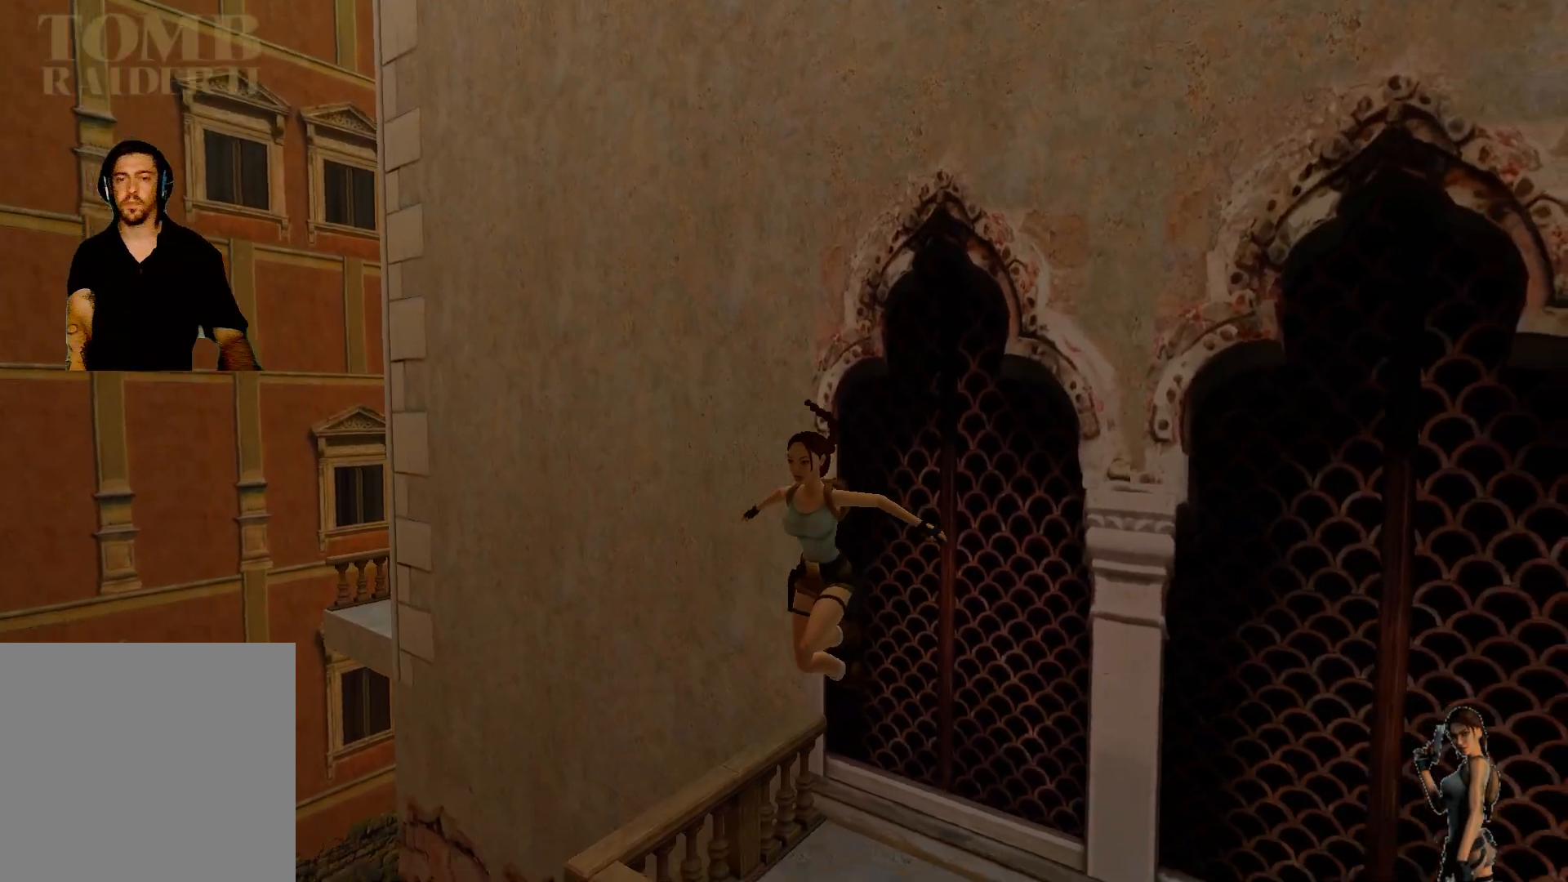
{"keys": [], "events": [[233, "alt", "up"]]}
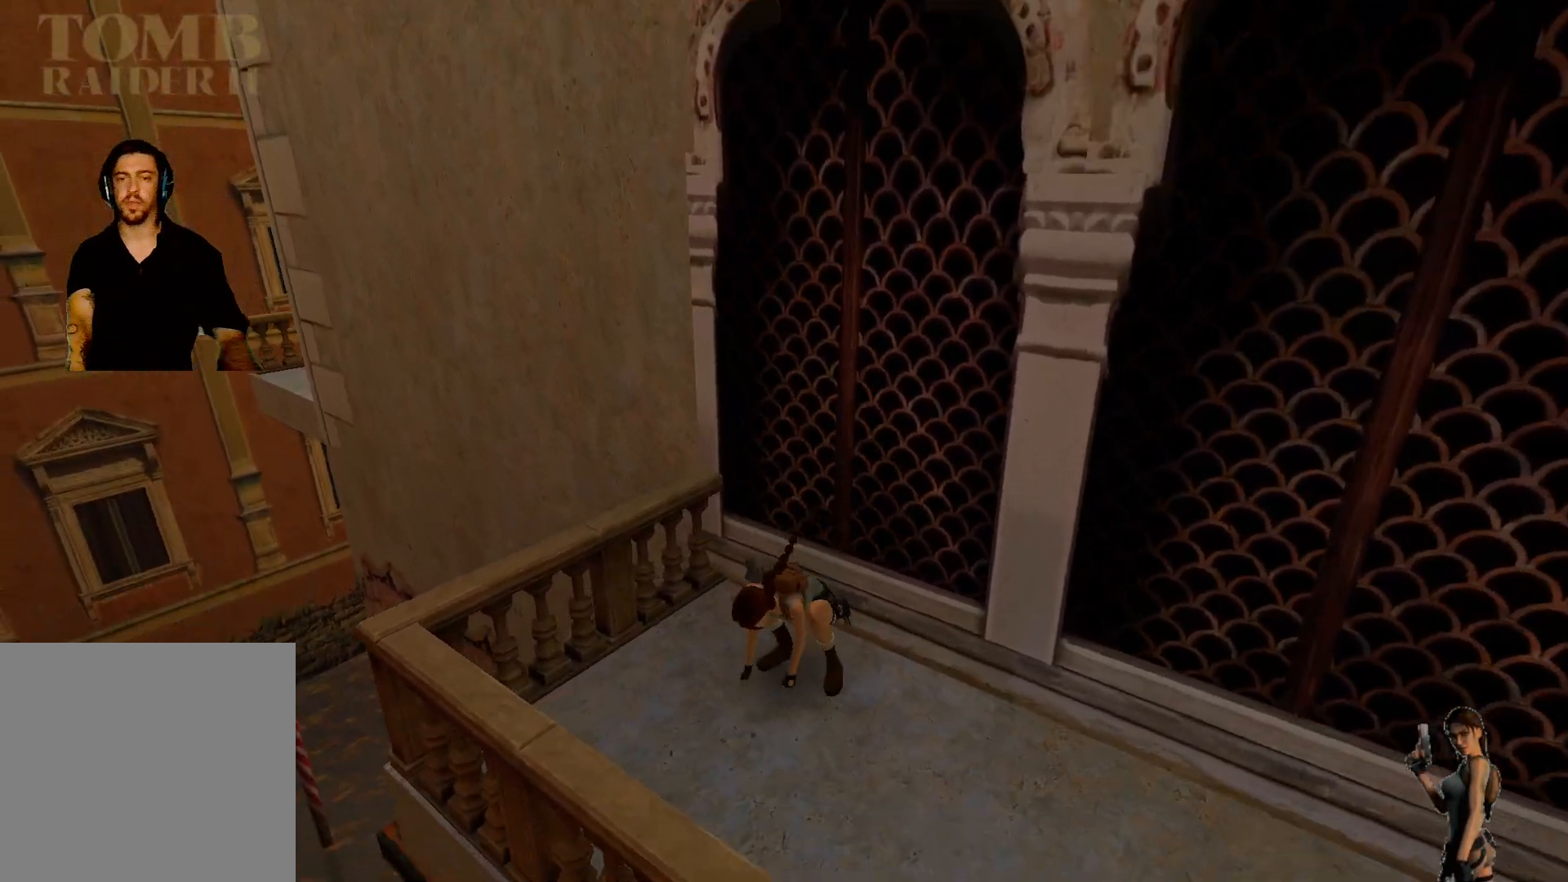
{"keys": [], "events": []}
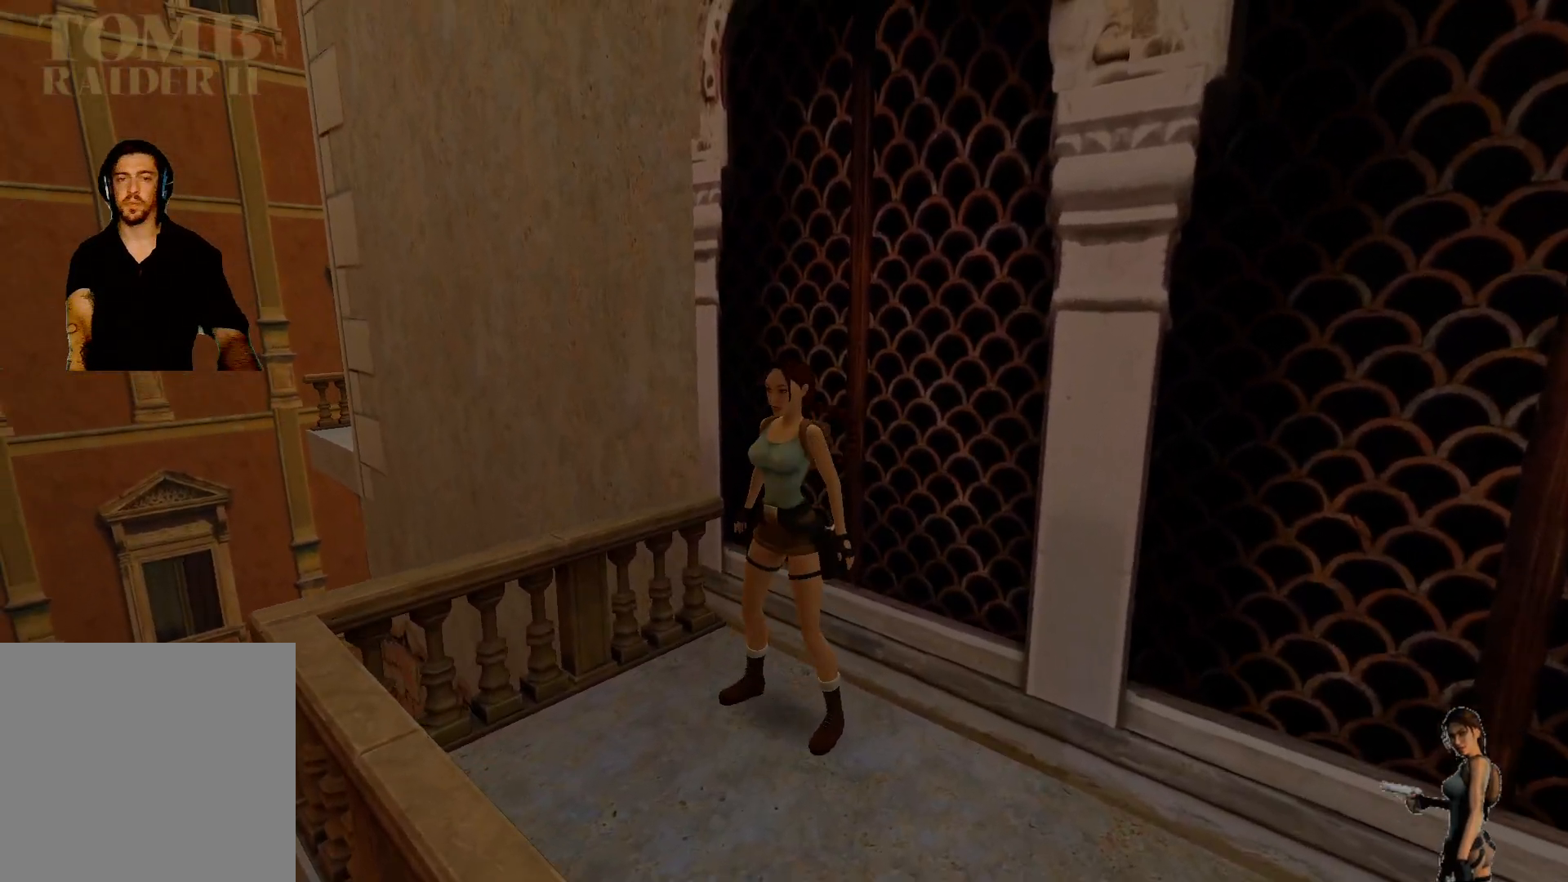
{"keys": [], "events": []}
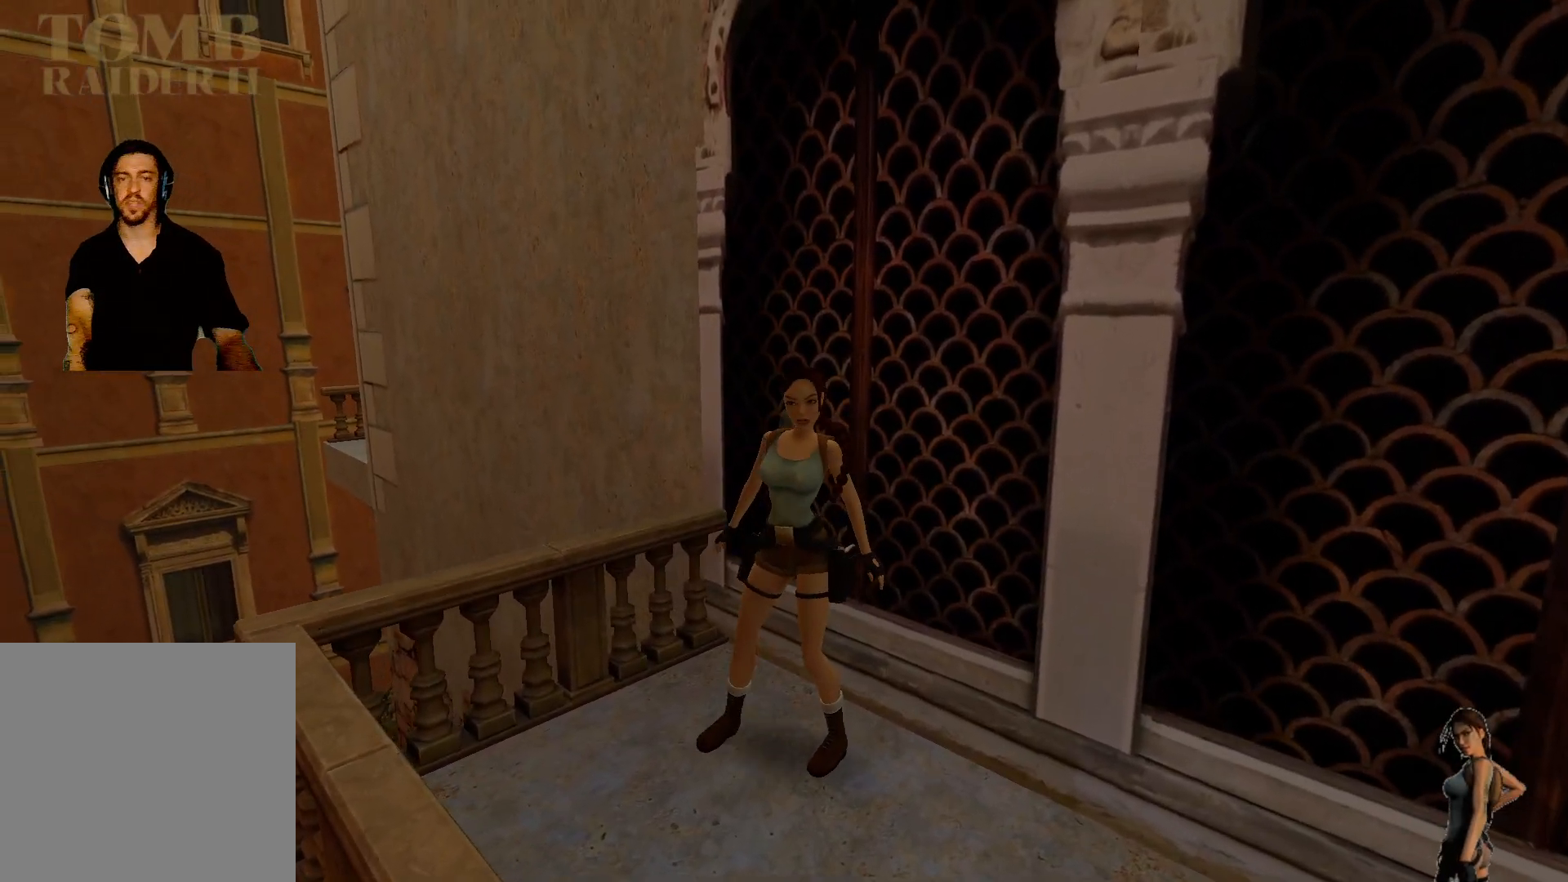
{"keys": [], "events": []}
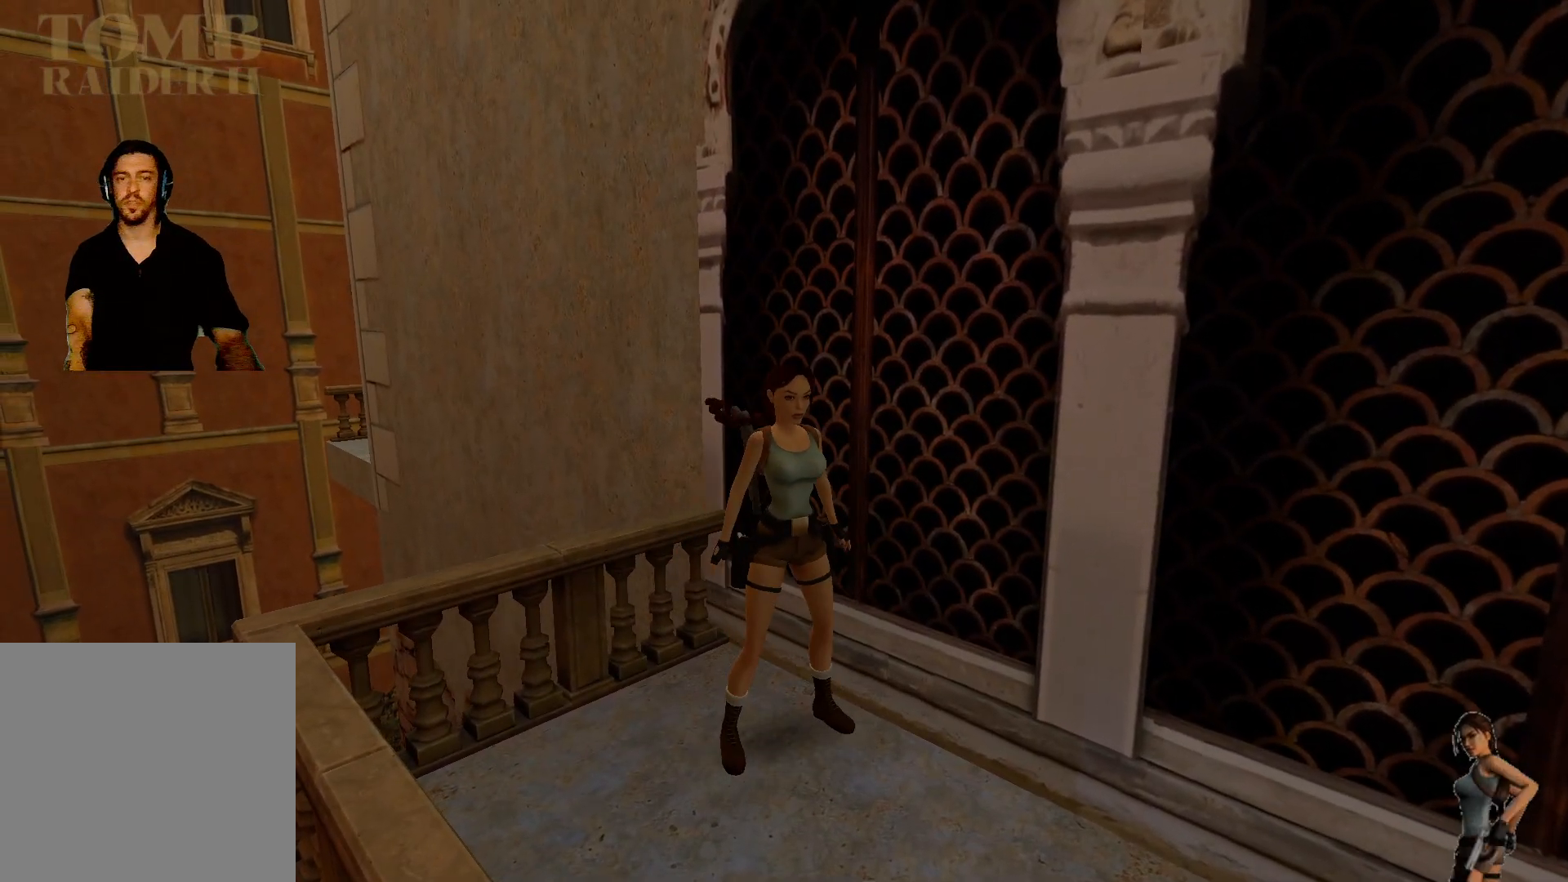
{"keys": [], "events": []}
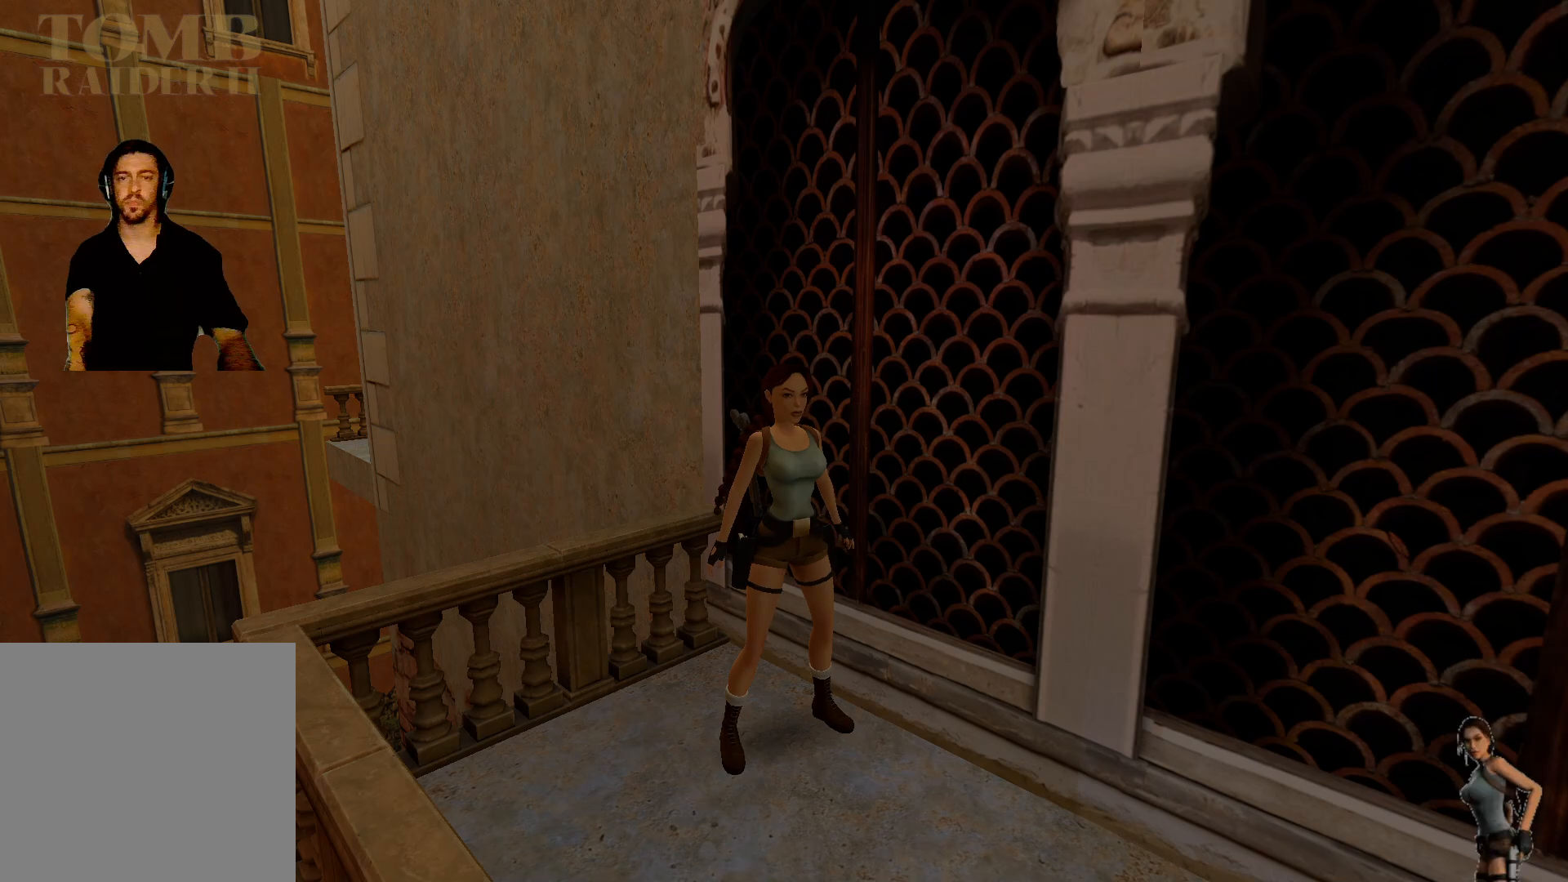
{"keys": [], "events": []}
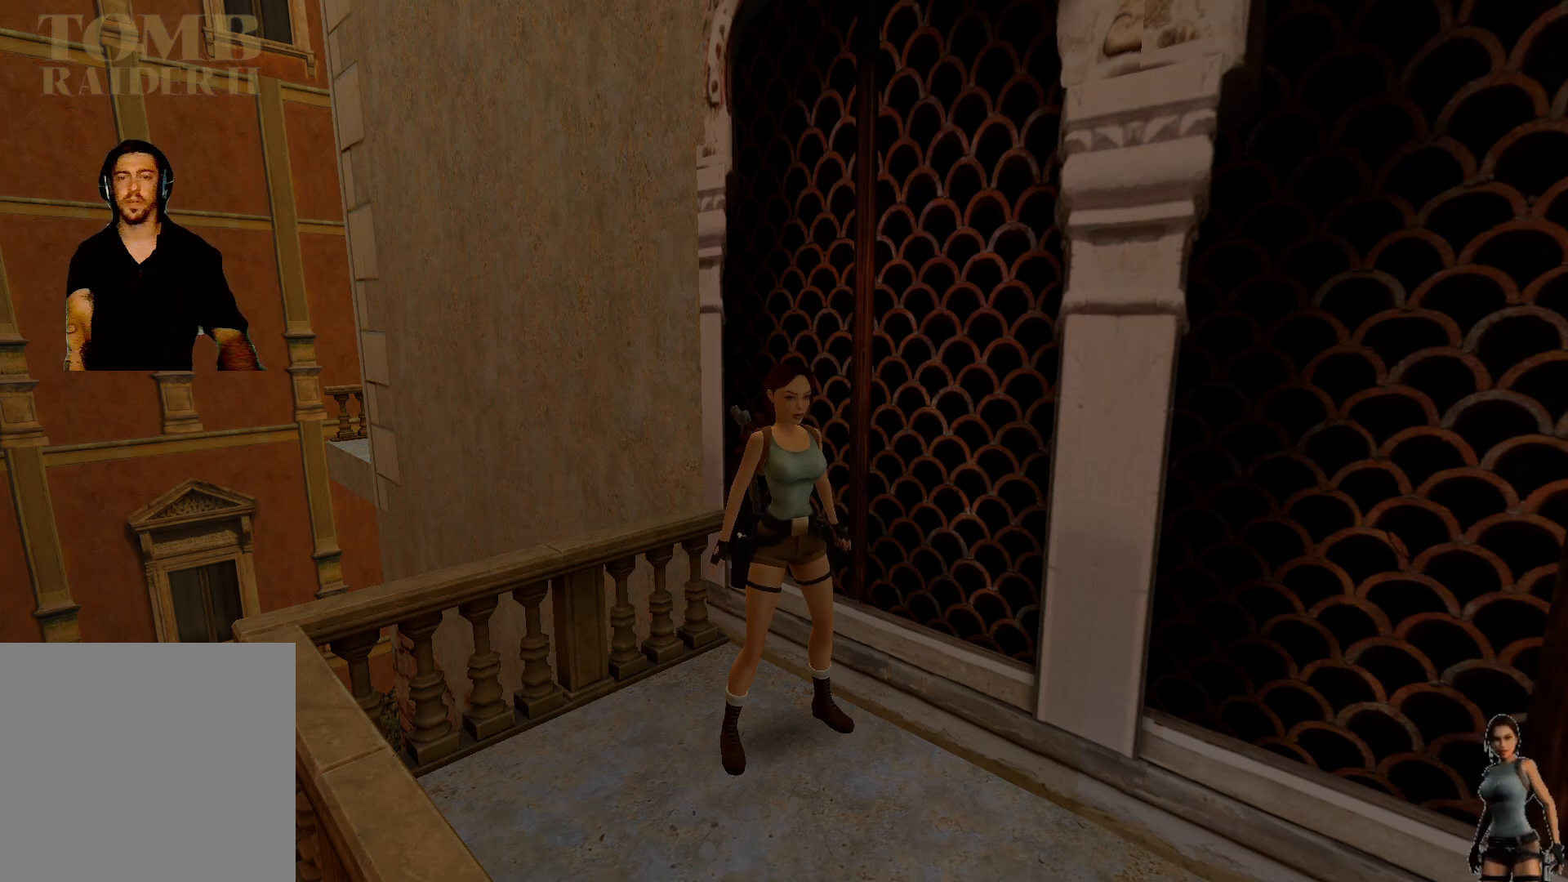
{"keys": [], "events": []}
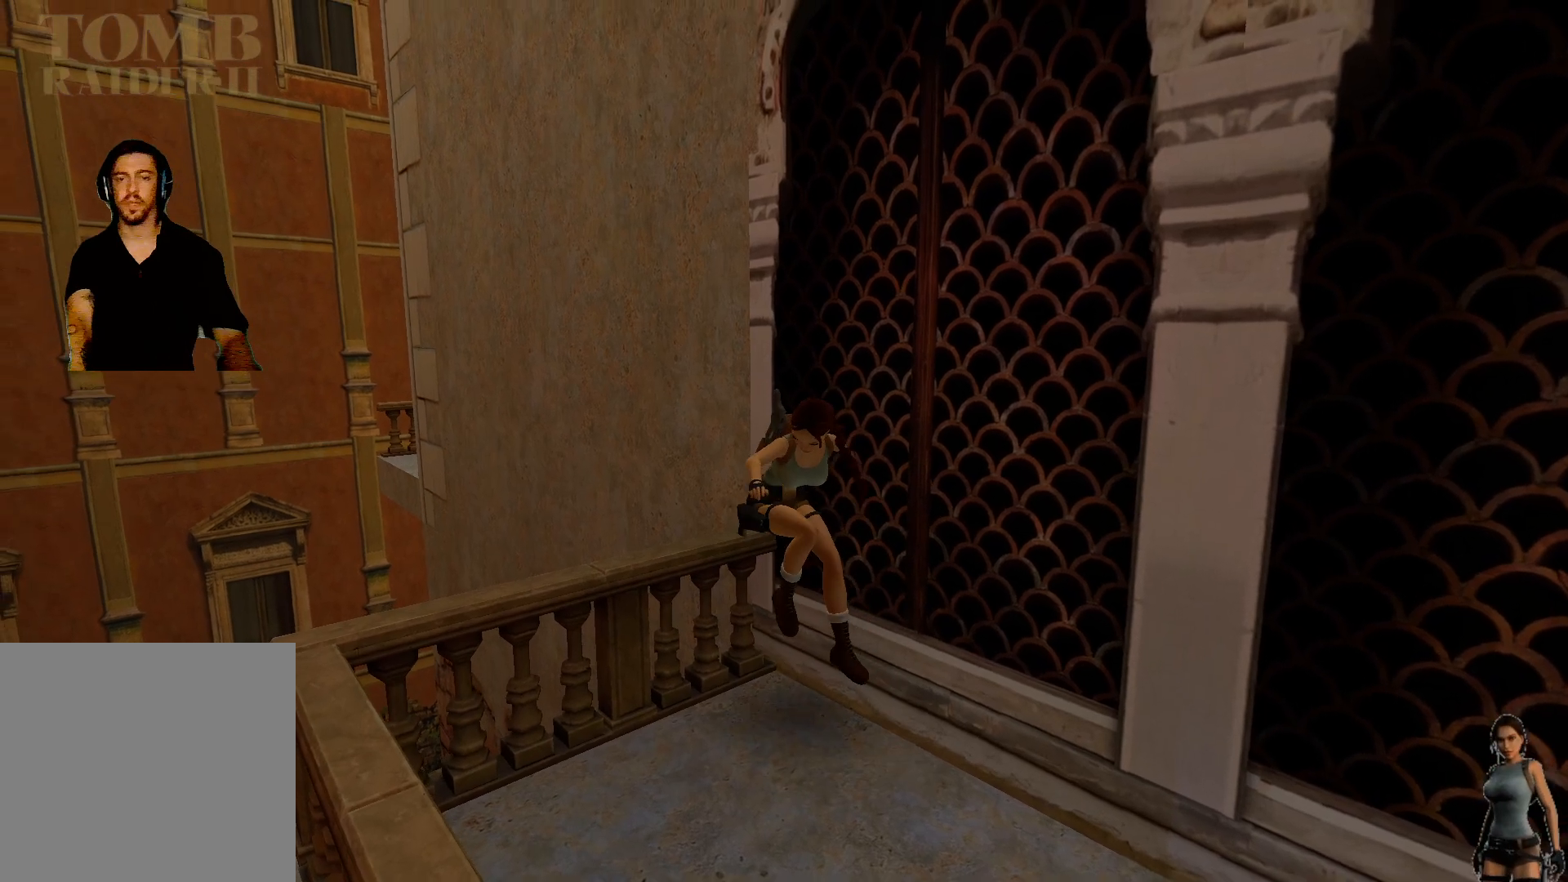
{"keys": [], "events": []}
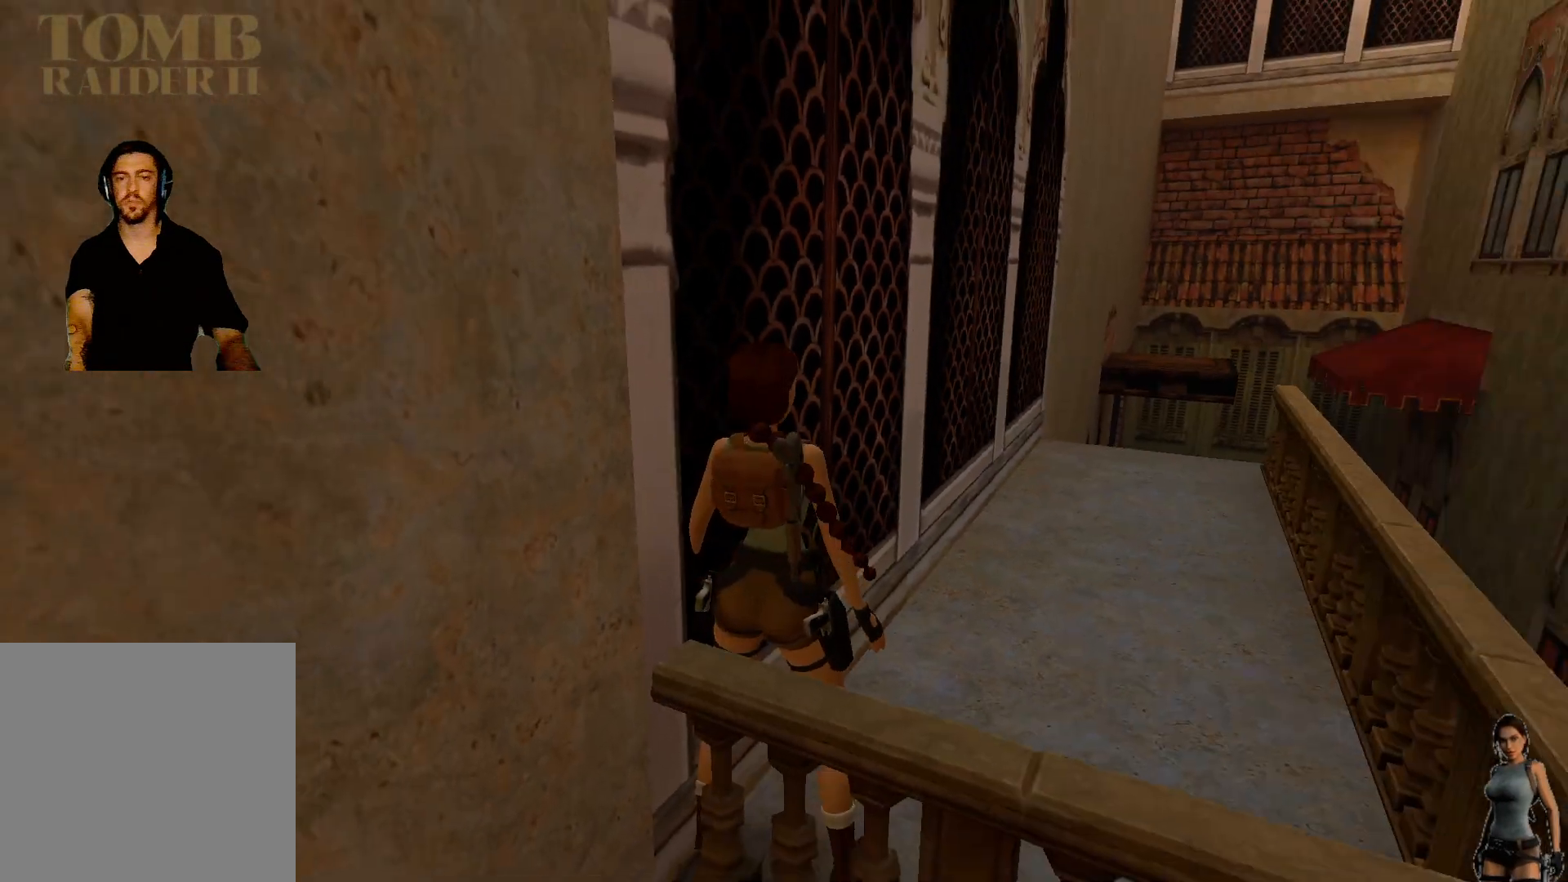
{"keys": [], "events": []}
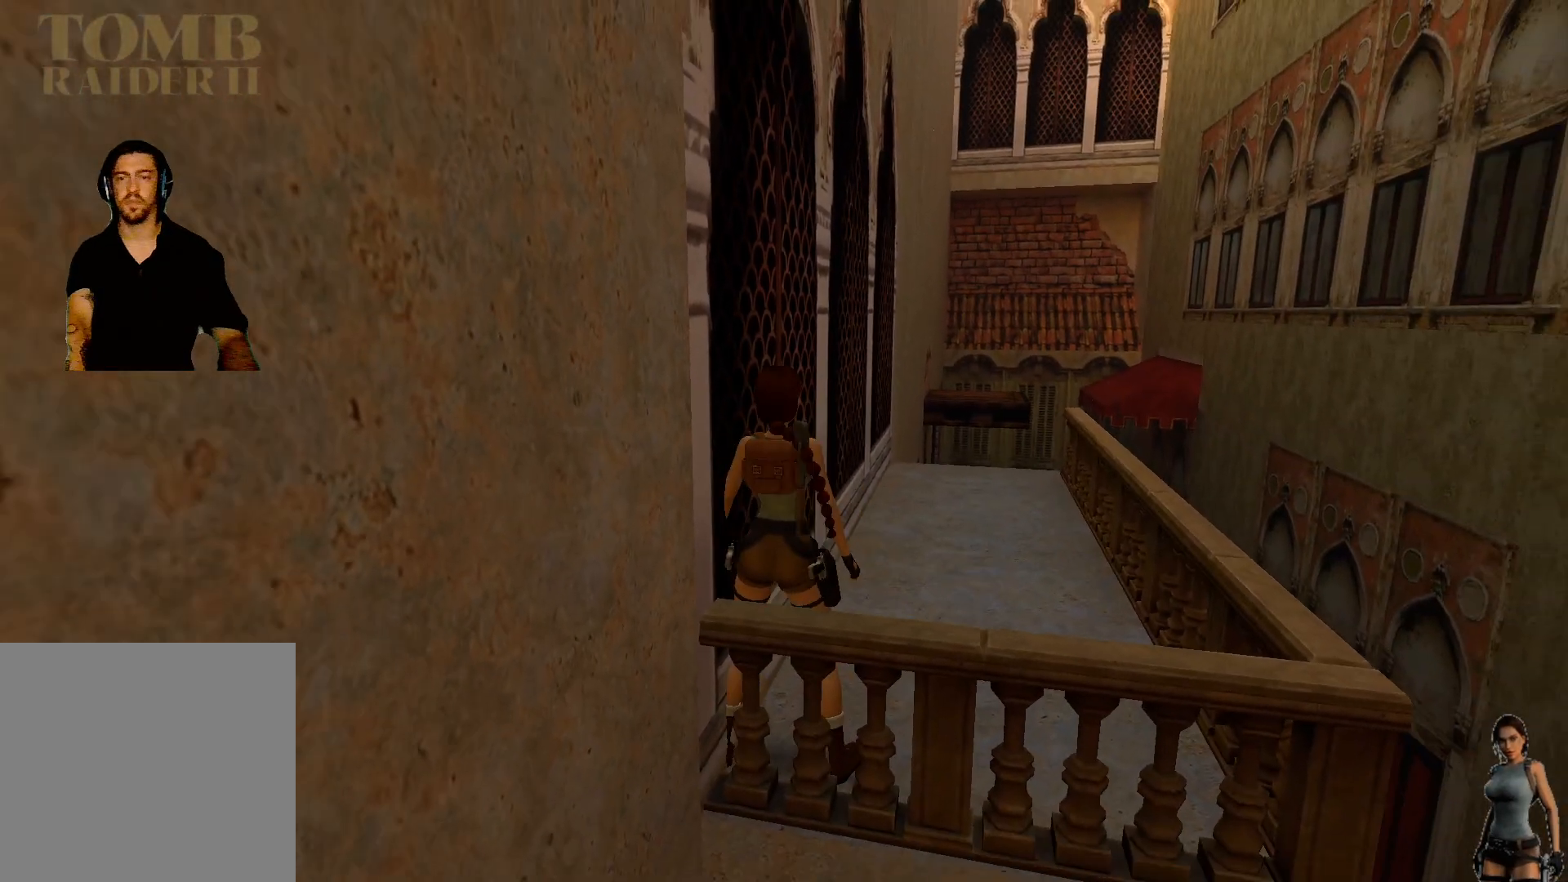
{"keys": [], "events": []}
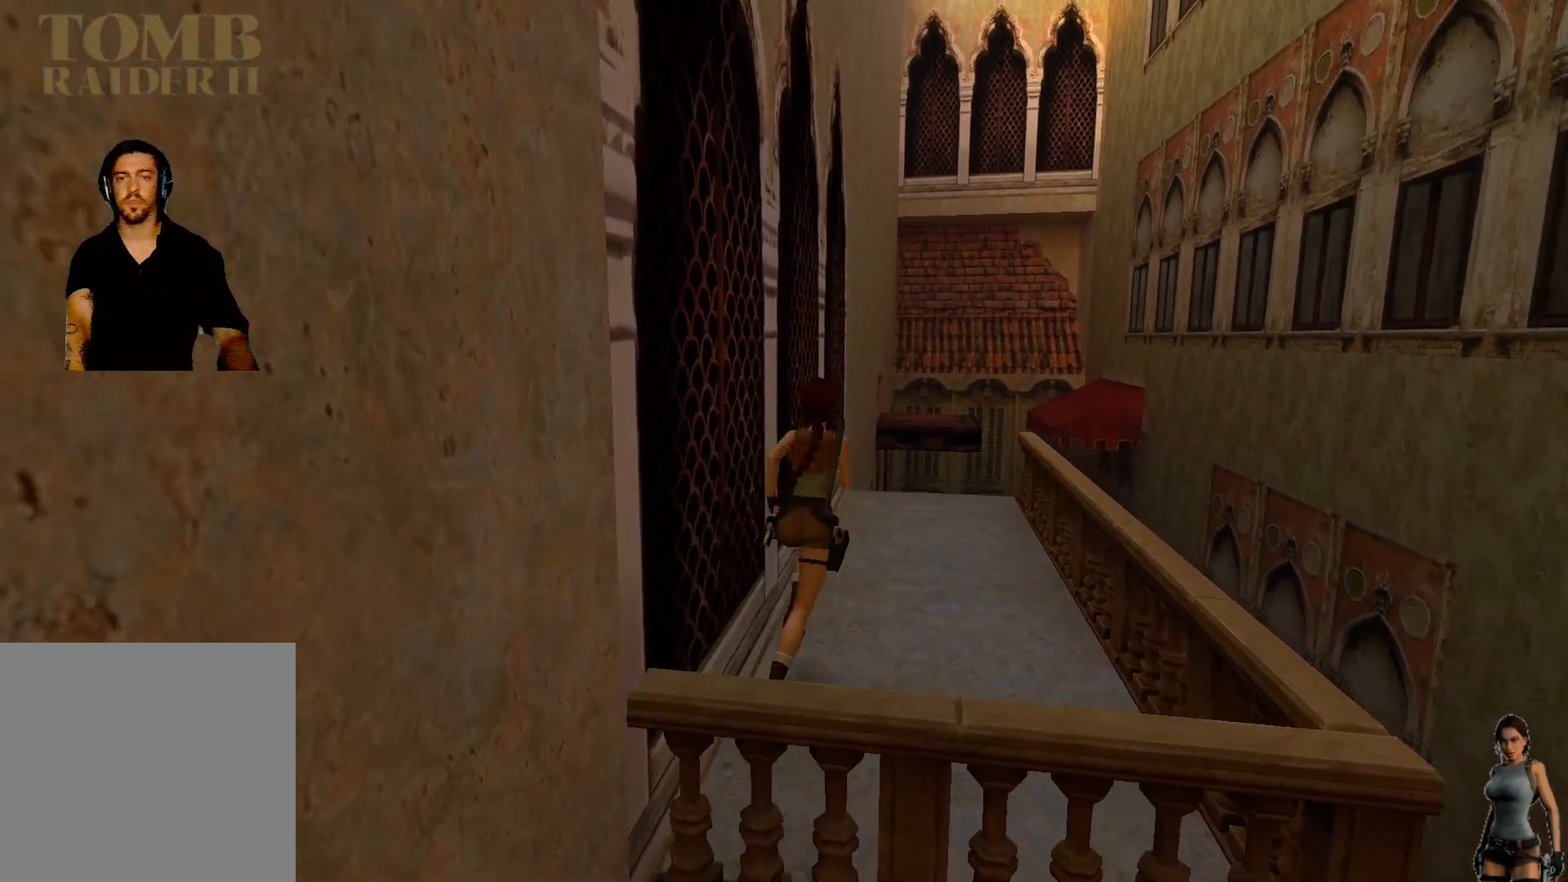
{"keys": [], "events": []}
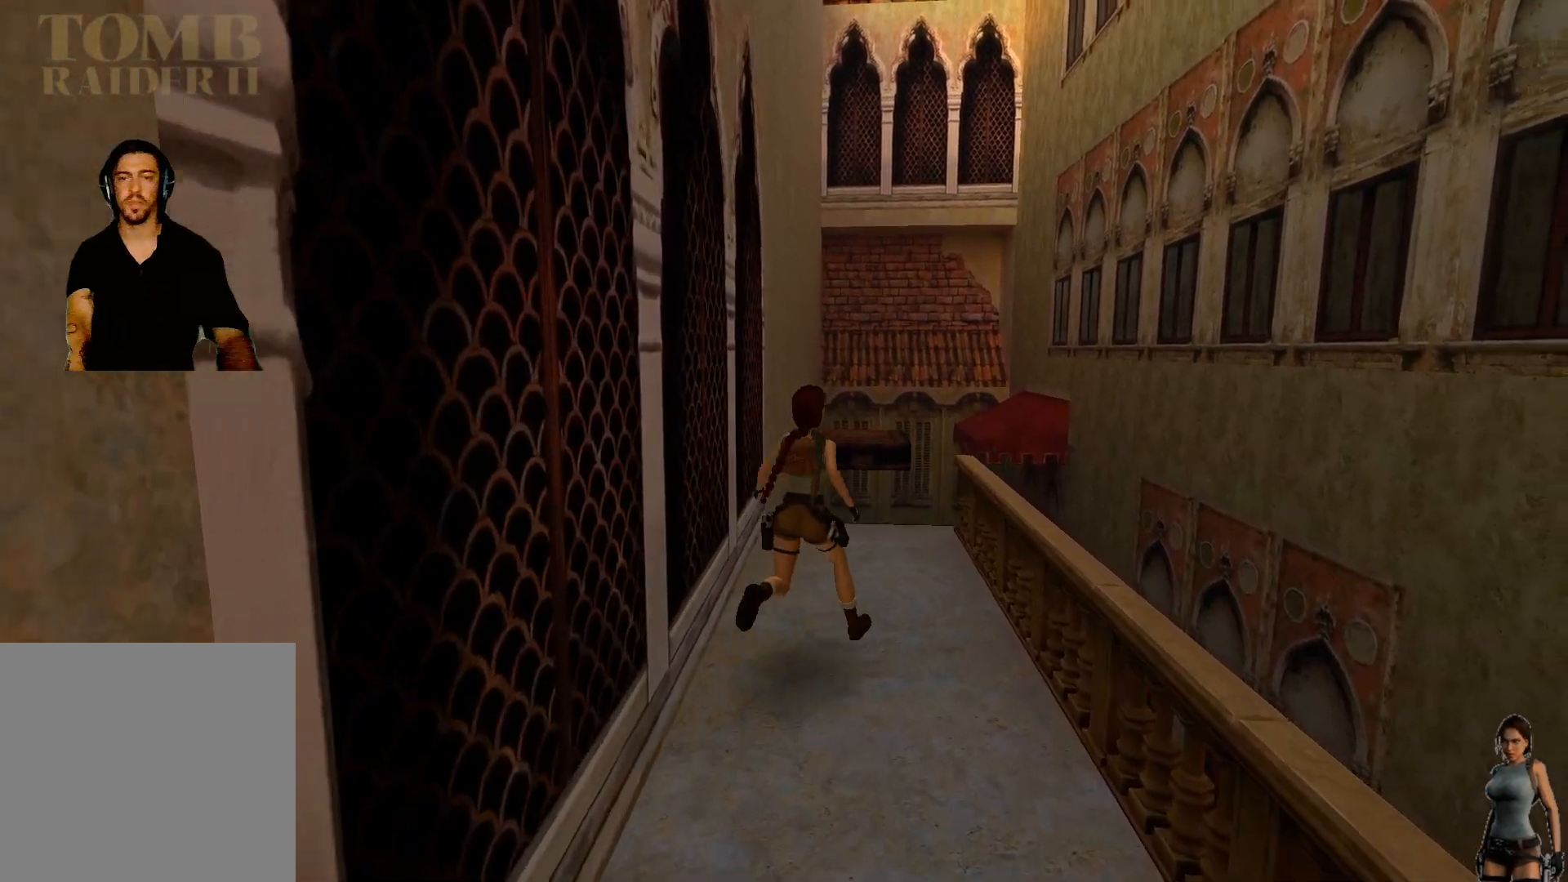
{"keys": ["shift"], "events": [[200, "shift", "down"]]}
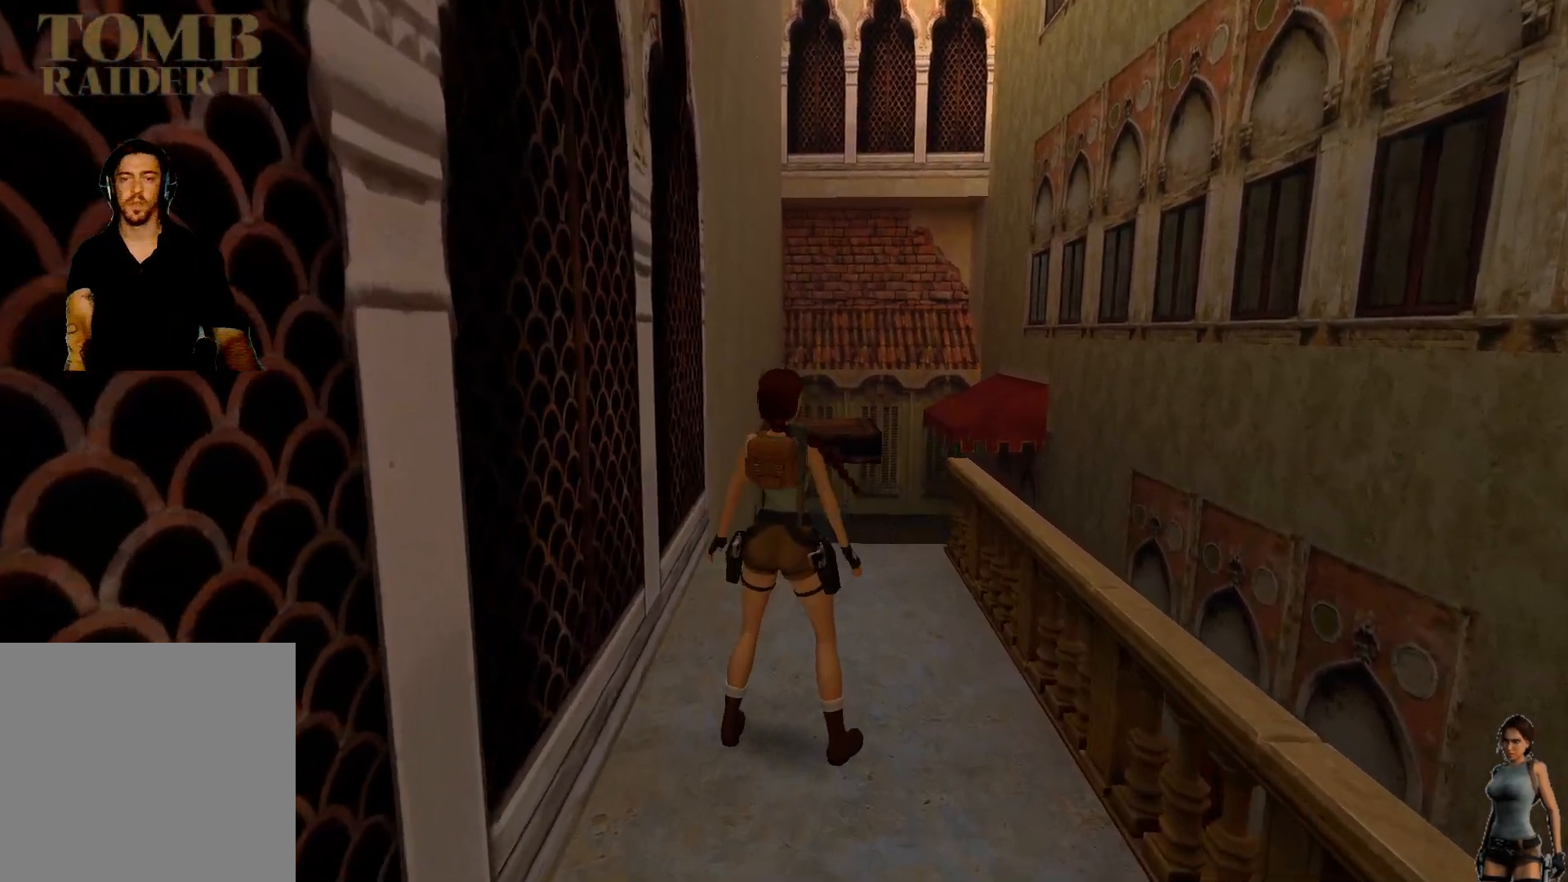
{"keys": ["shift"], "events": []}
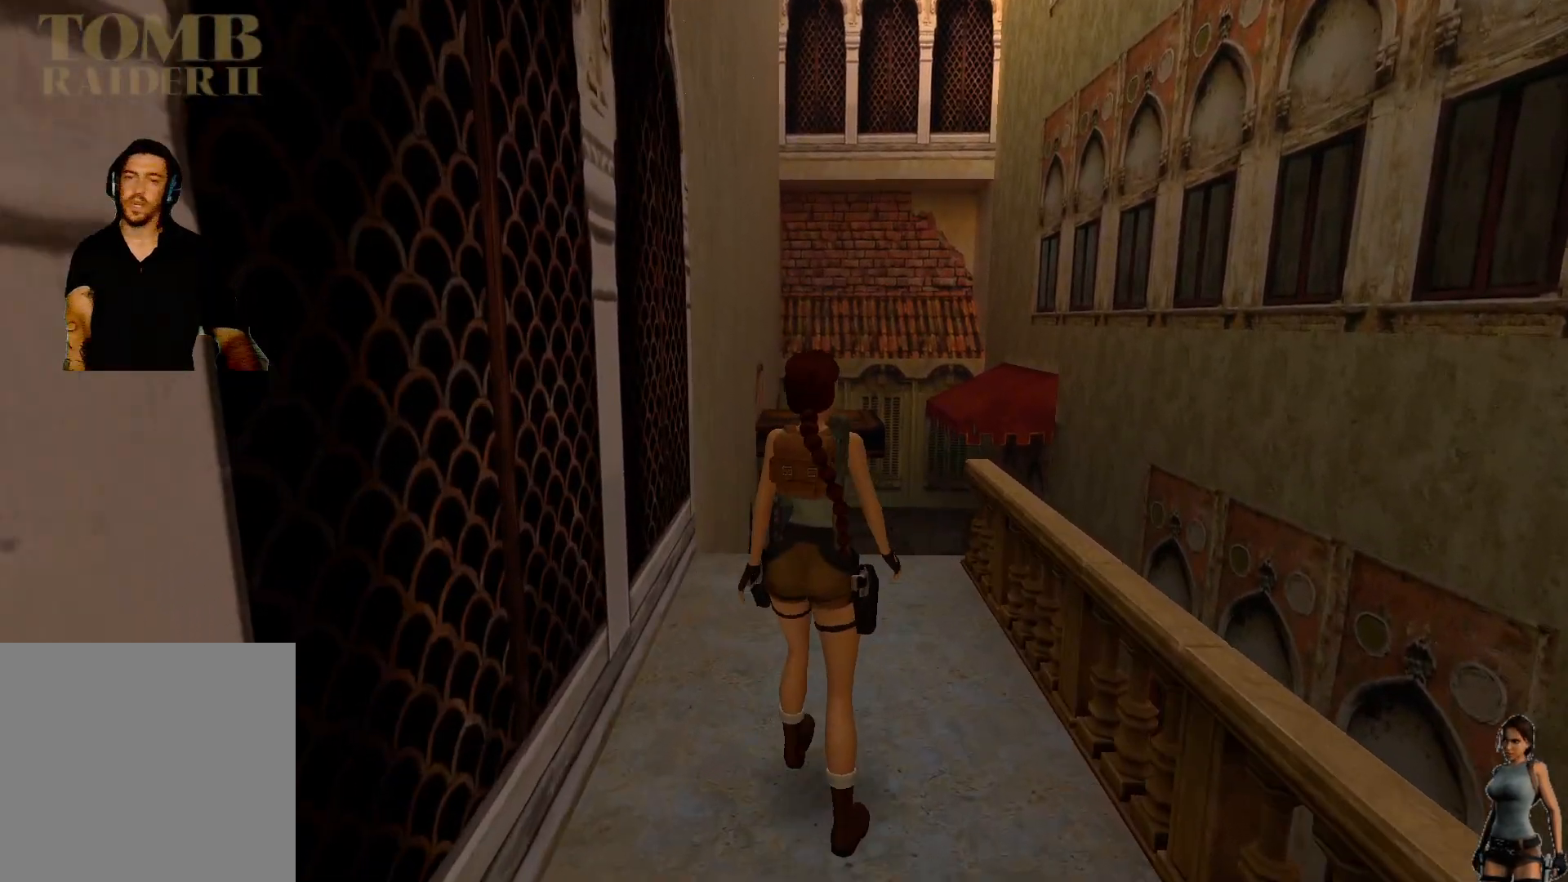
{"keys": ["shift"], "events": []}
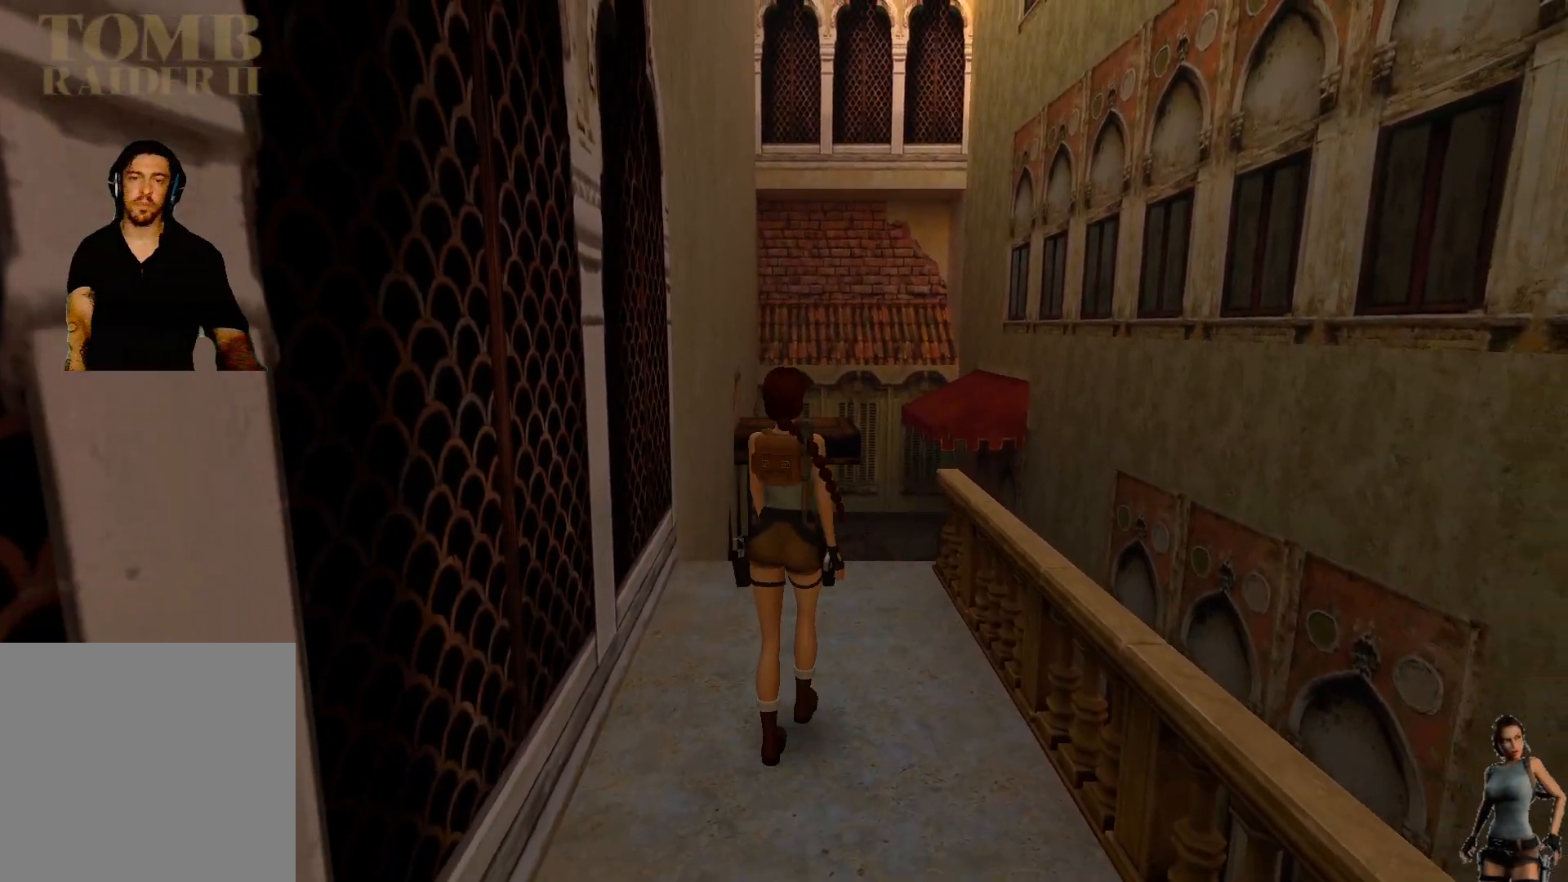
{"keys": ["shift"], "events": []}
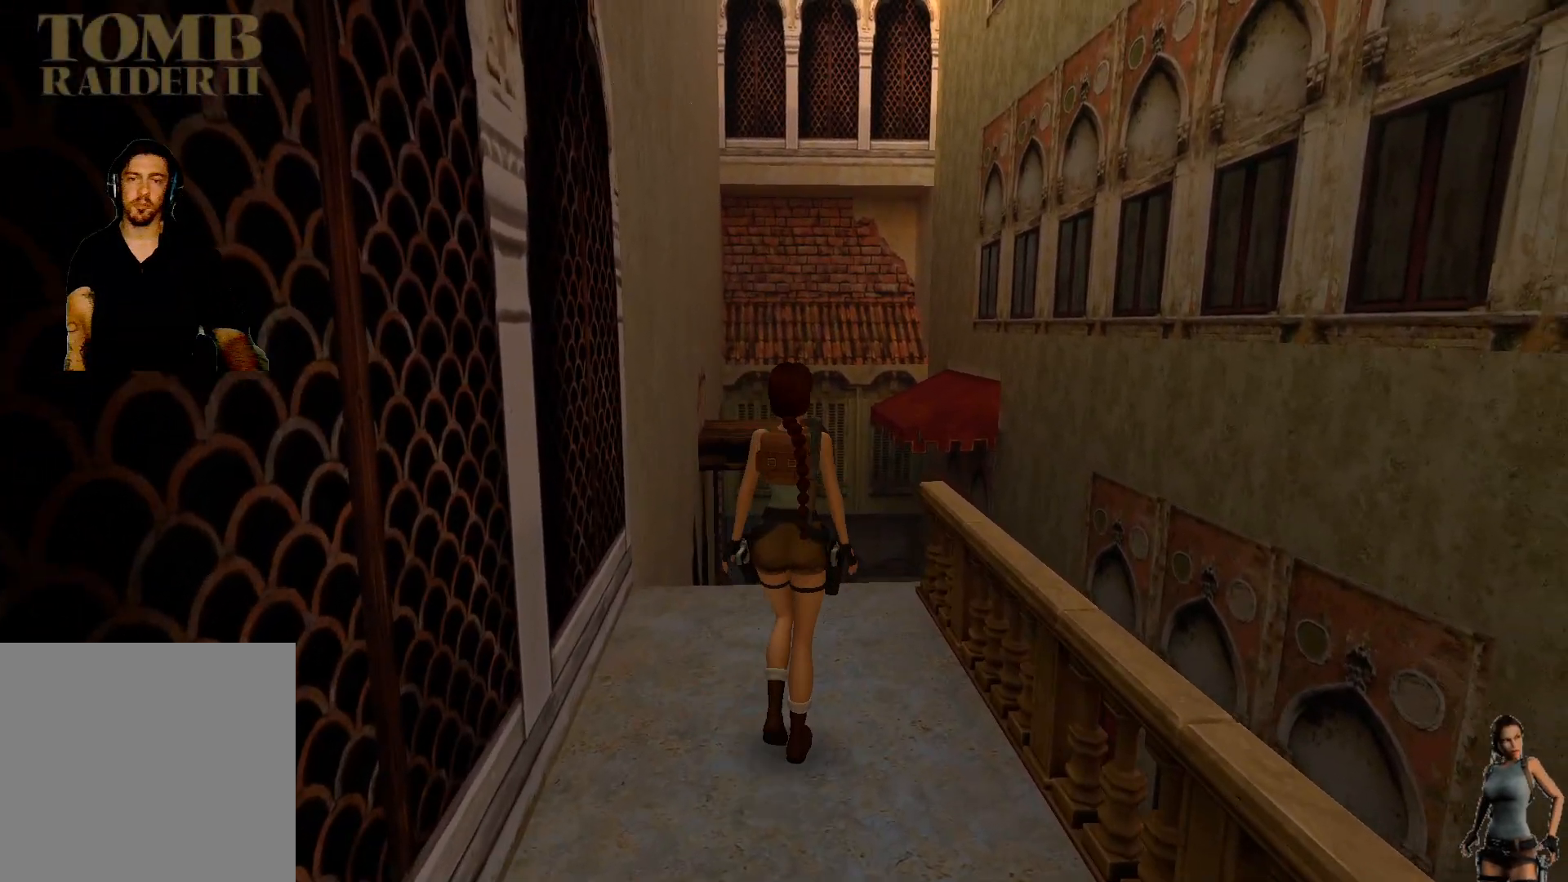
{"keys": ["shift"], "events": []}
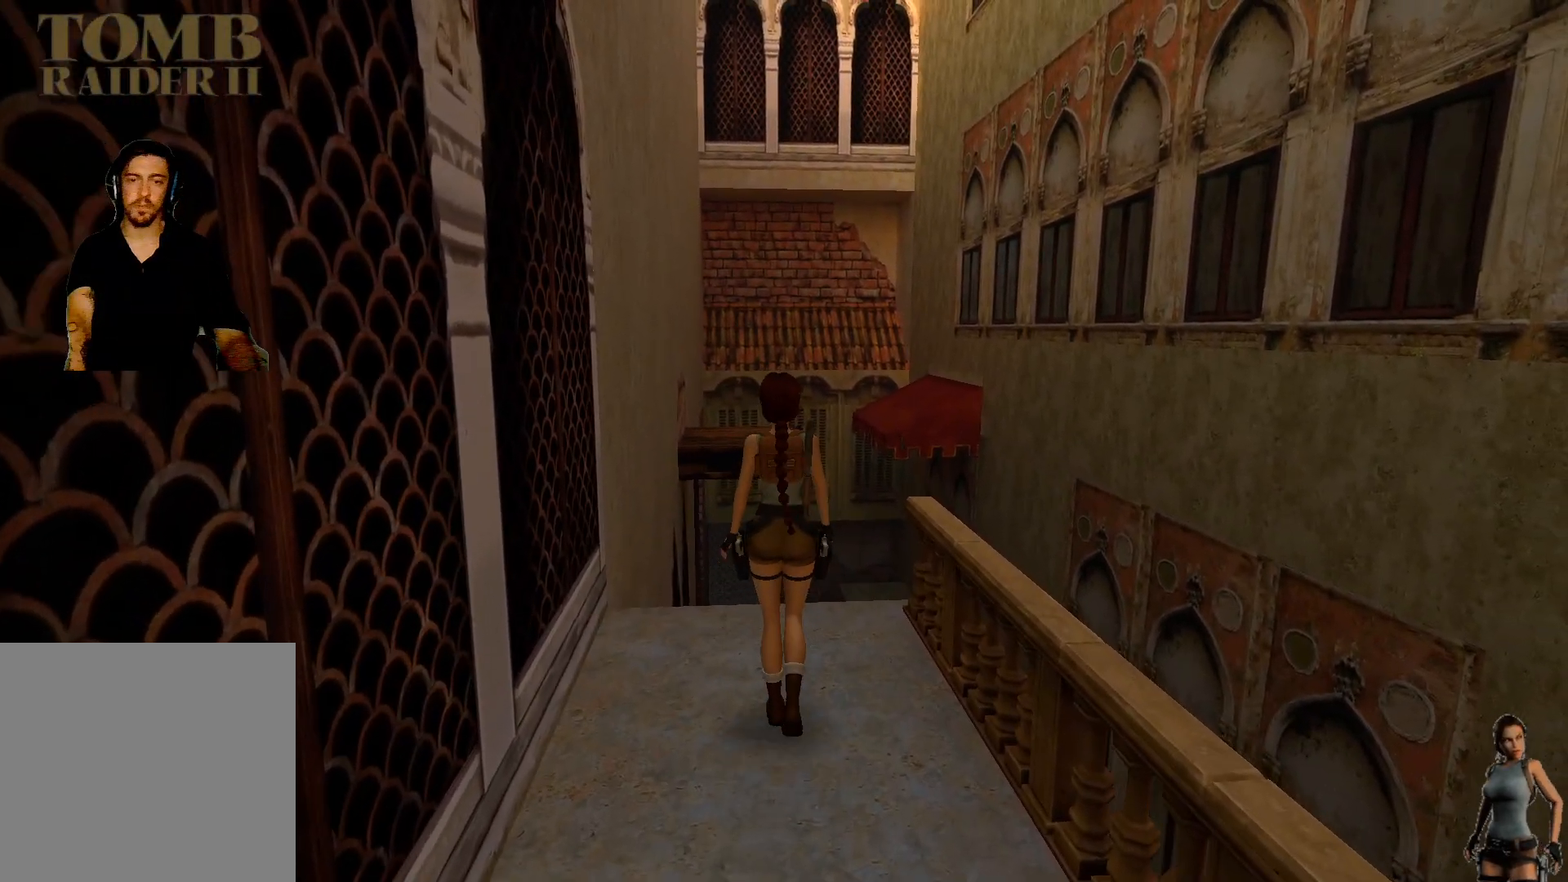
{"keys": ["shift"], "events": []}
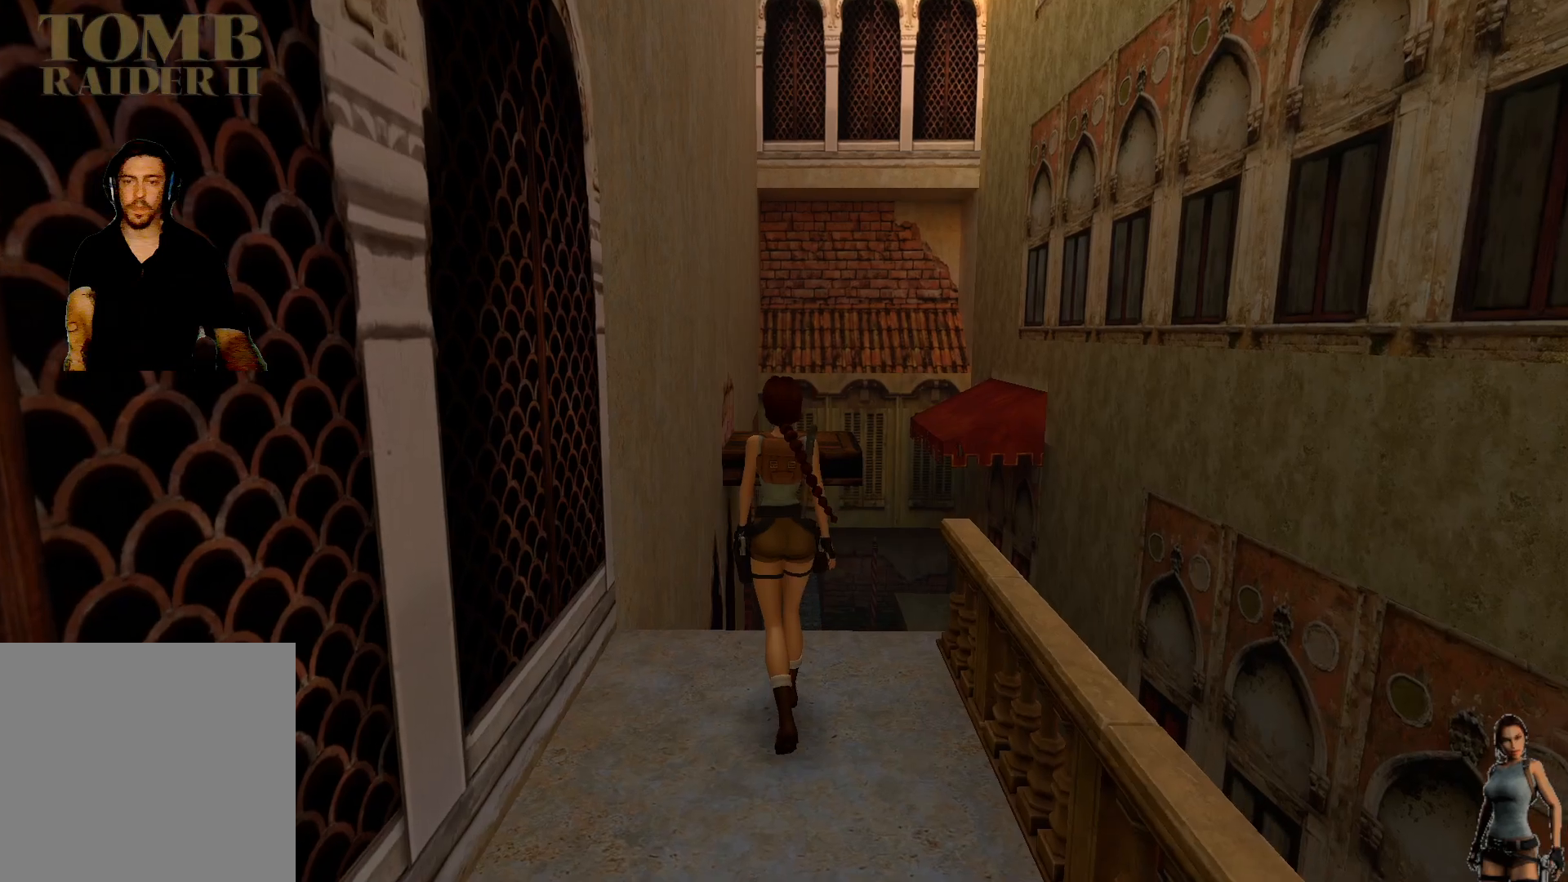
{"keys": ["shift"], "events": []}
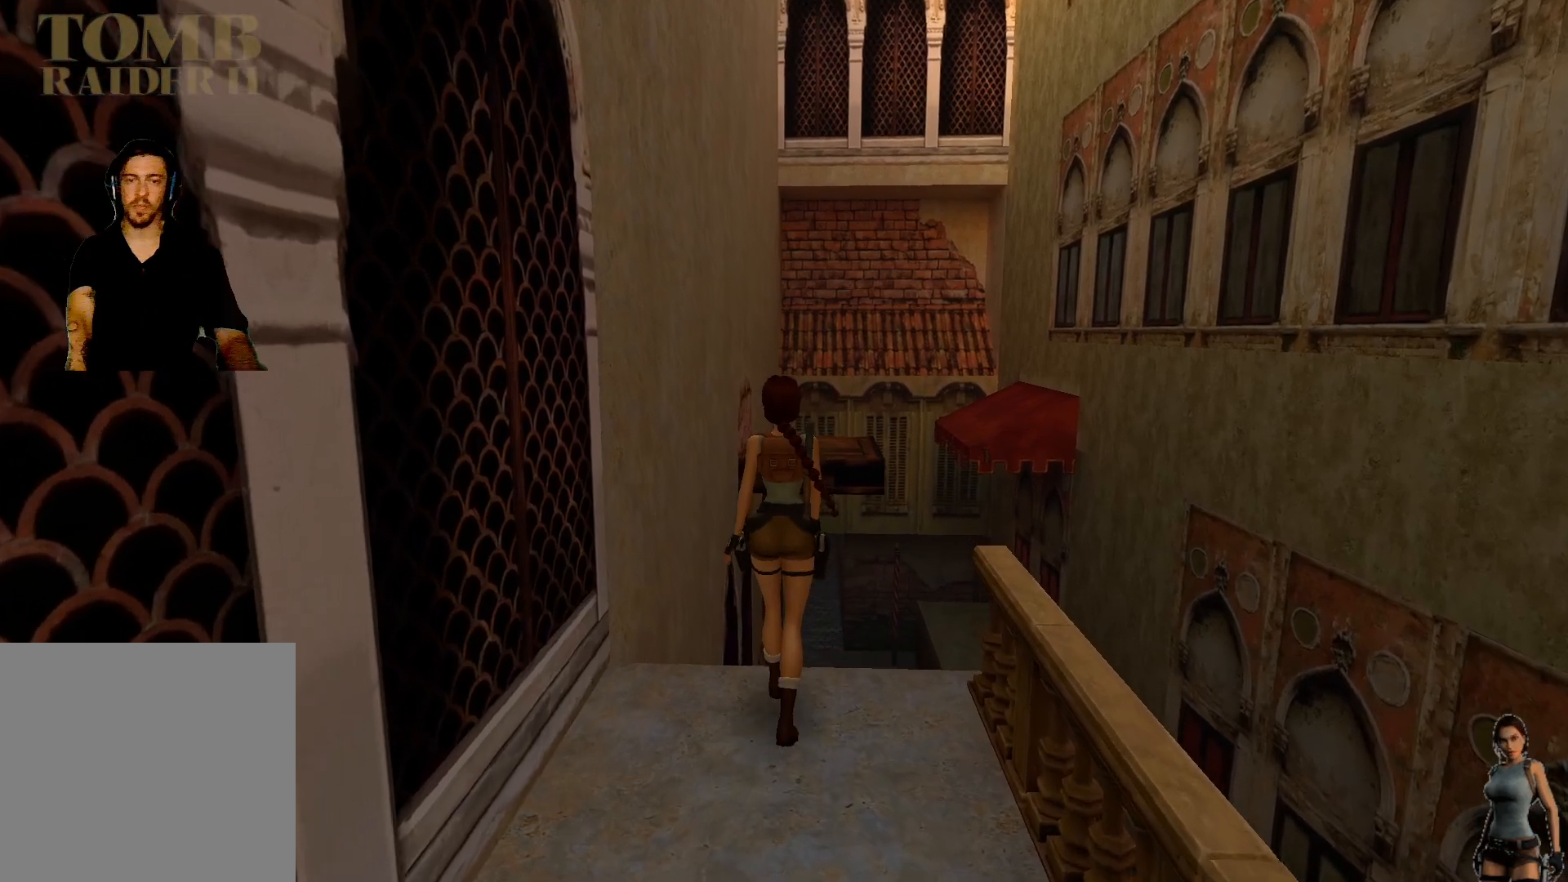
{"keys": ["shift"], "events": []}